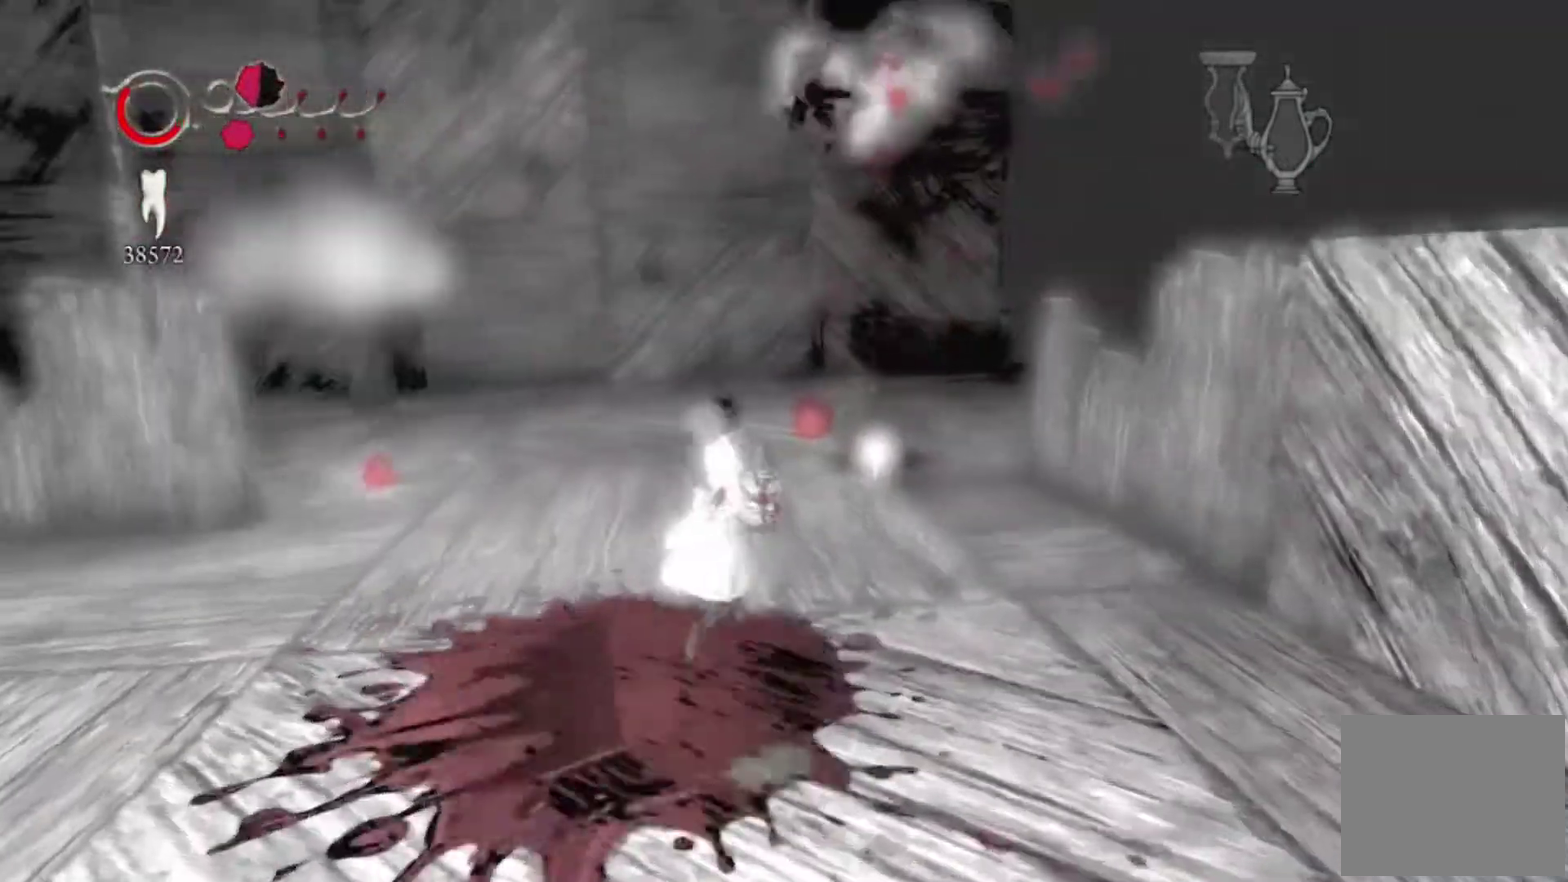
Gameplay with a controller (Xbox layout); each line is a JSON object with the inputs held at the frame after it. "events" lists button and stick changes between this image and that frame as [ms after this image, input, new state], when the widget could be followed in between. This overlay highlights the sticks when they move; stick clicks (L3 R3) are not distinguishable. Not read: L1 L2 L3 R1 R2 R3.
{"buttons": [], "left_stick": "up", "right_stick": "left", "events": [[133, "right_stick", "left"], [300, "left_stick", "up"]]}
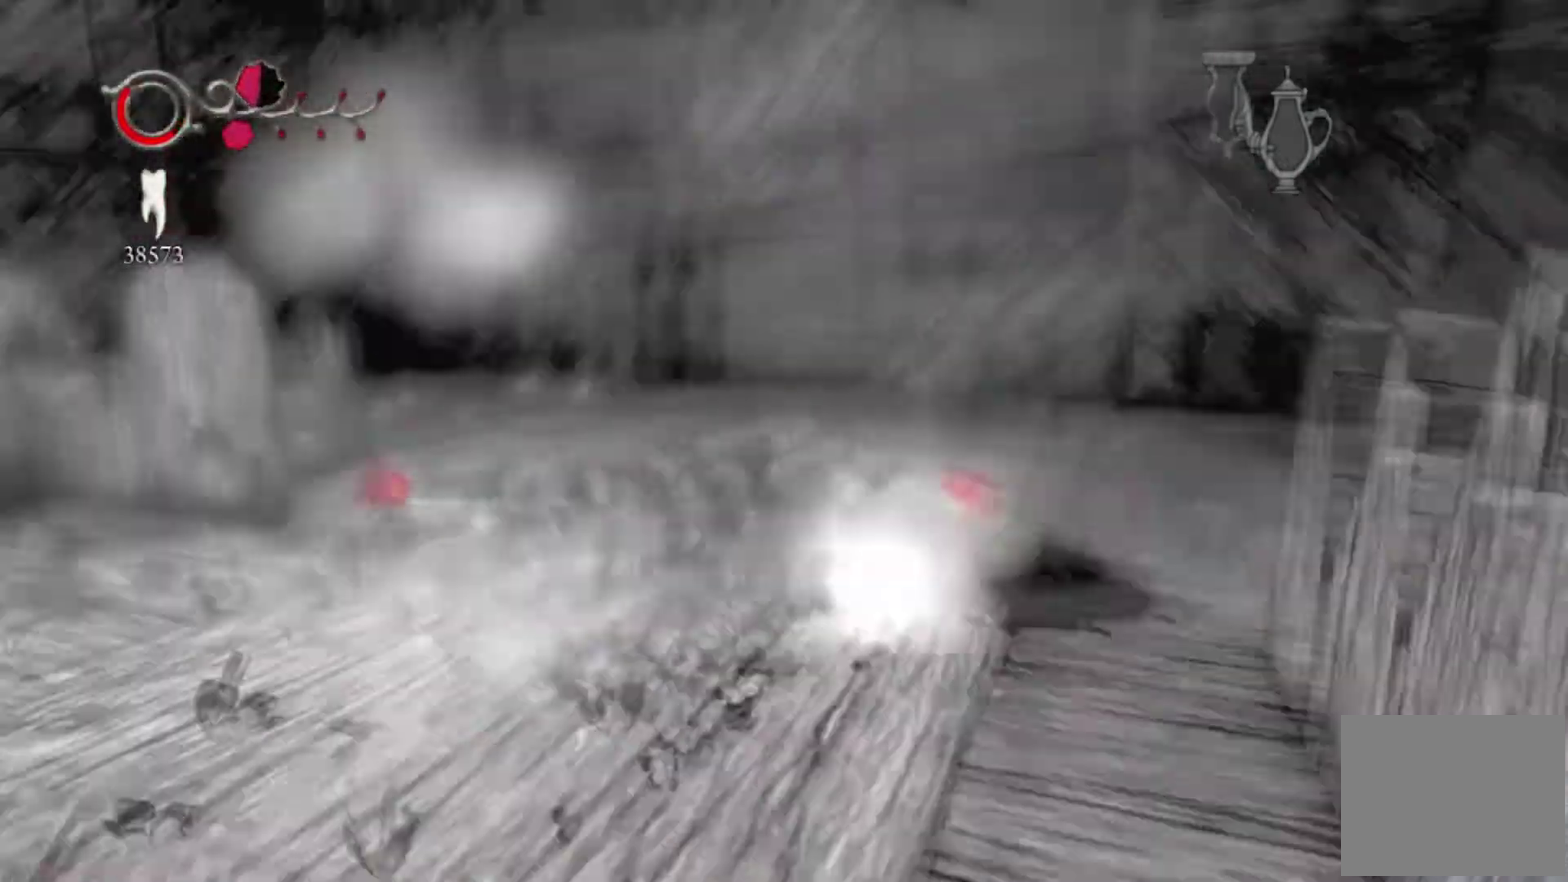
{"buttons": [], "left_stick": "up", "right_stick": "left", "events": [[300, "right_stick", "center"], [467, "right_stick", "left"]]}
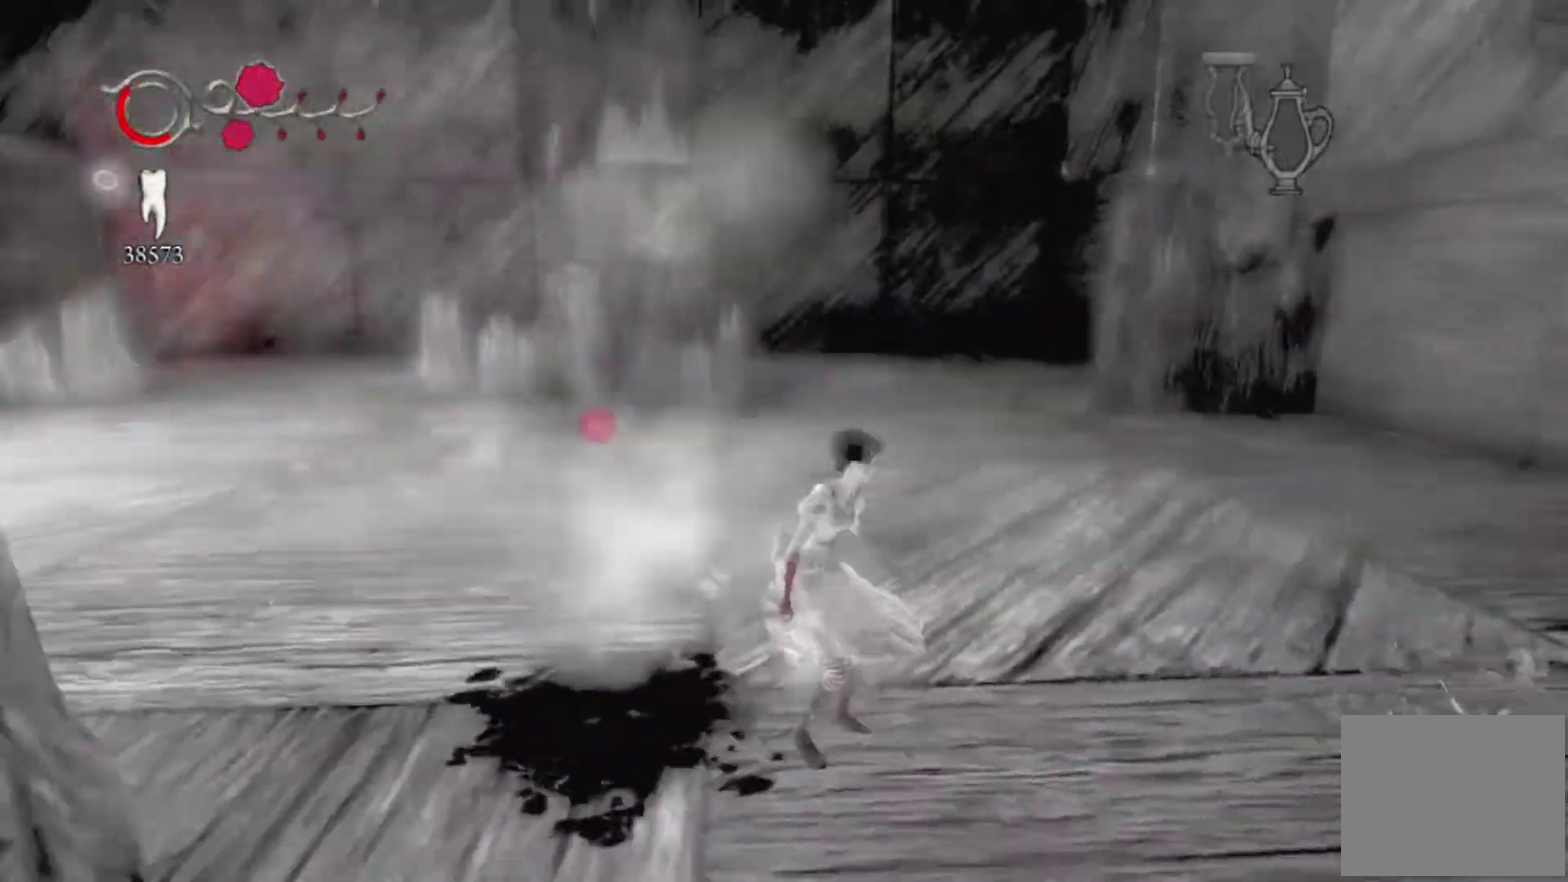
{"buttons": [], "left_stick": "up", "right_stick": "center", "events": [[267, "right_stick", "center"]]}
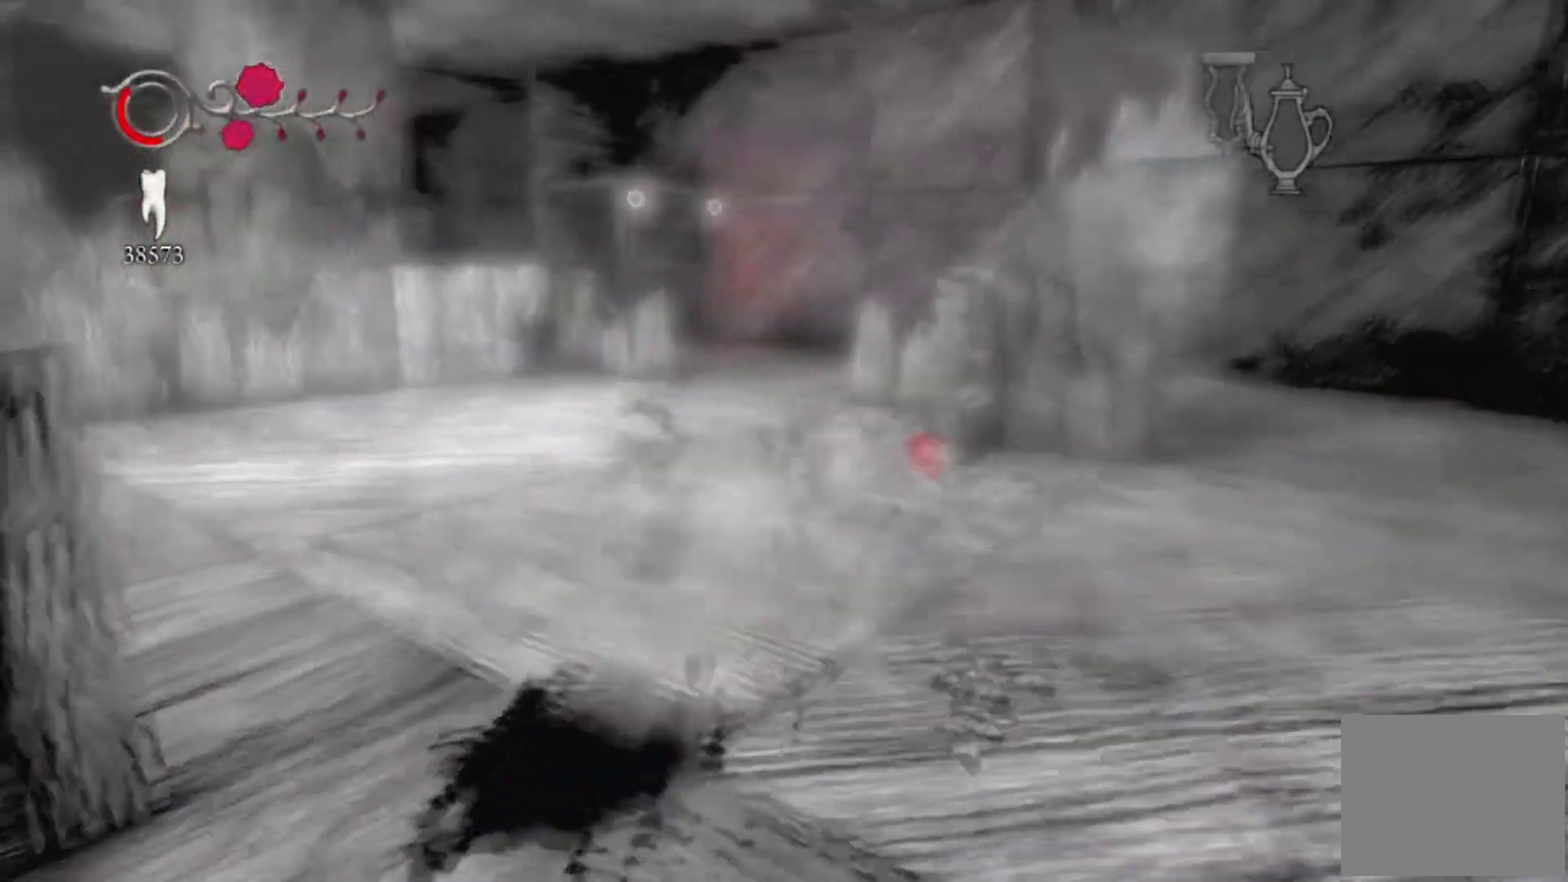
{"buttons": [], "left_stick": "up", "right_stick": "center", "events": [[167, "right_stick", "left"], [434, "right_stick", "center"]]}
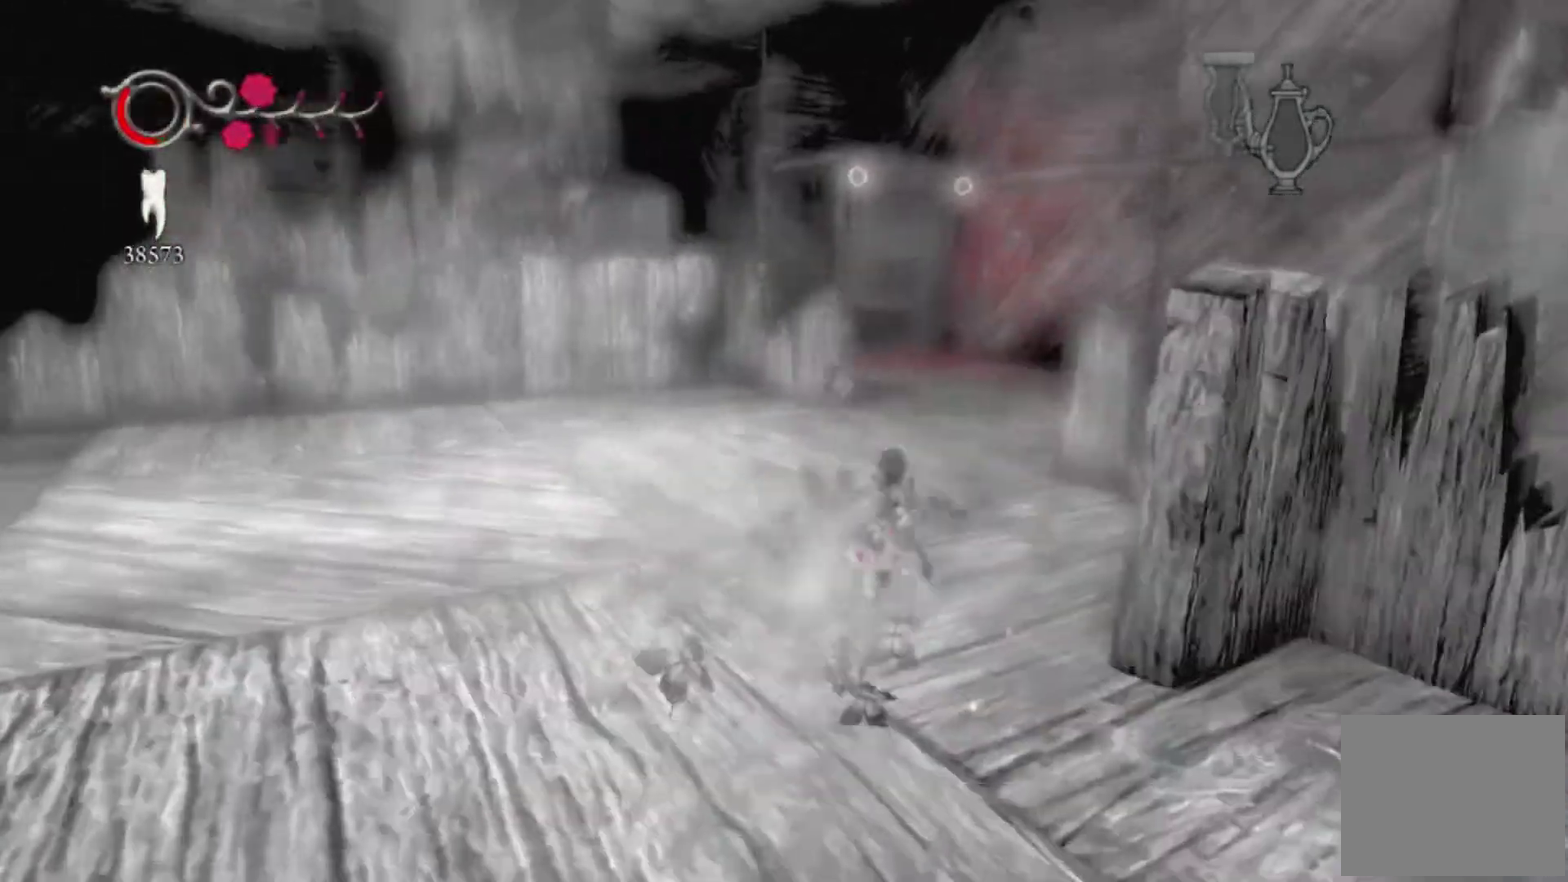
{"buttons": ["A"], "left_stick": "up", "right_stick": "center"}
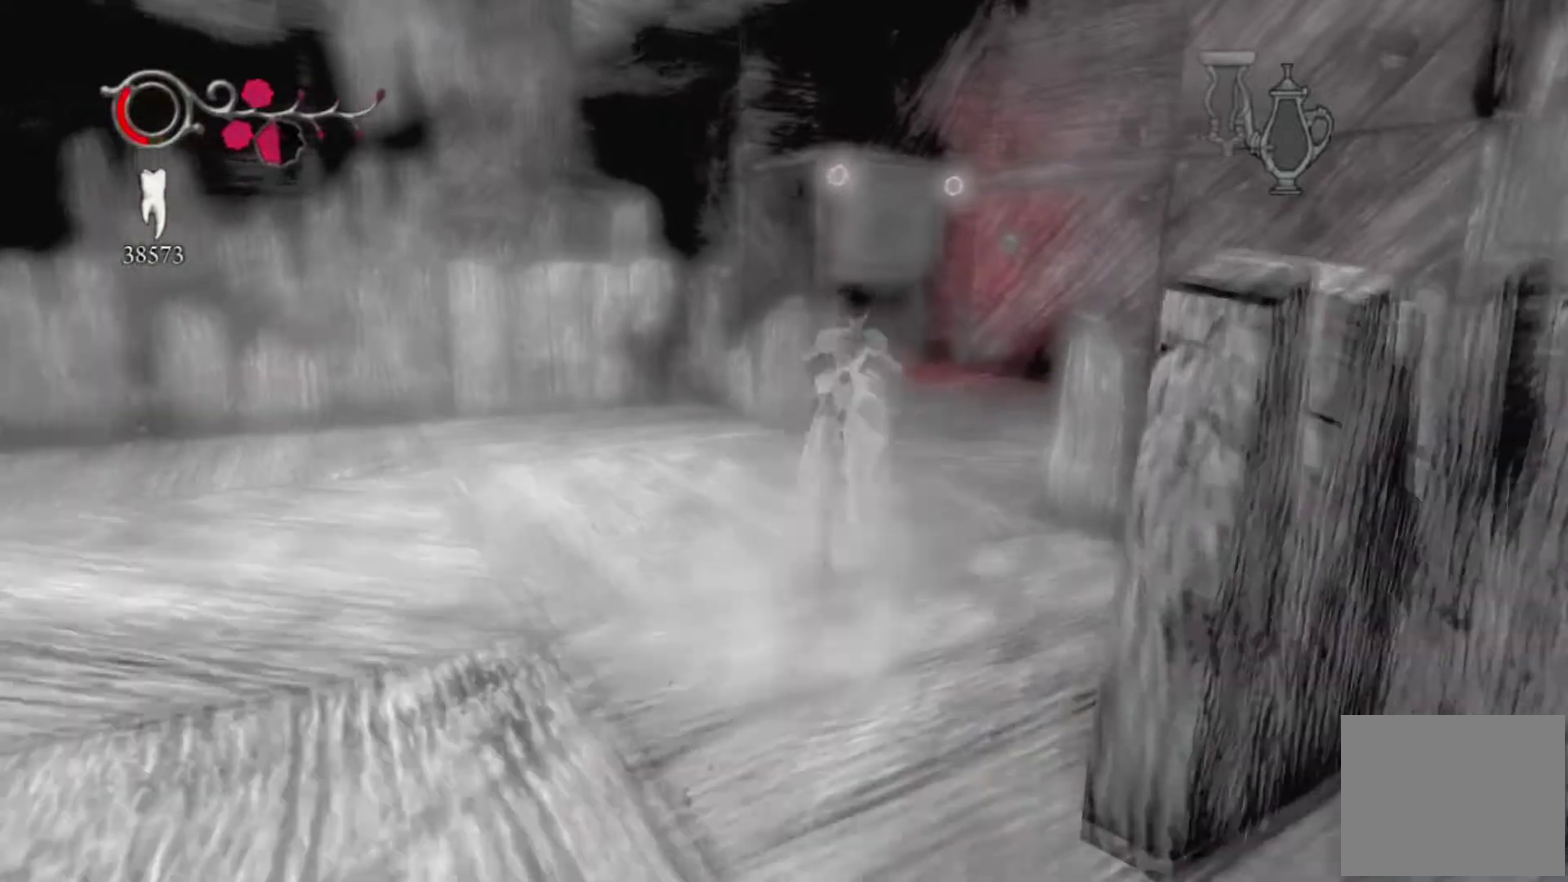
{"buttons": [], "left_stick": "up-right", "right_stick": "center"}
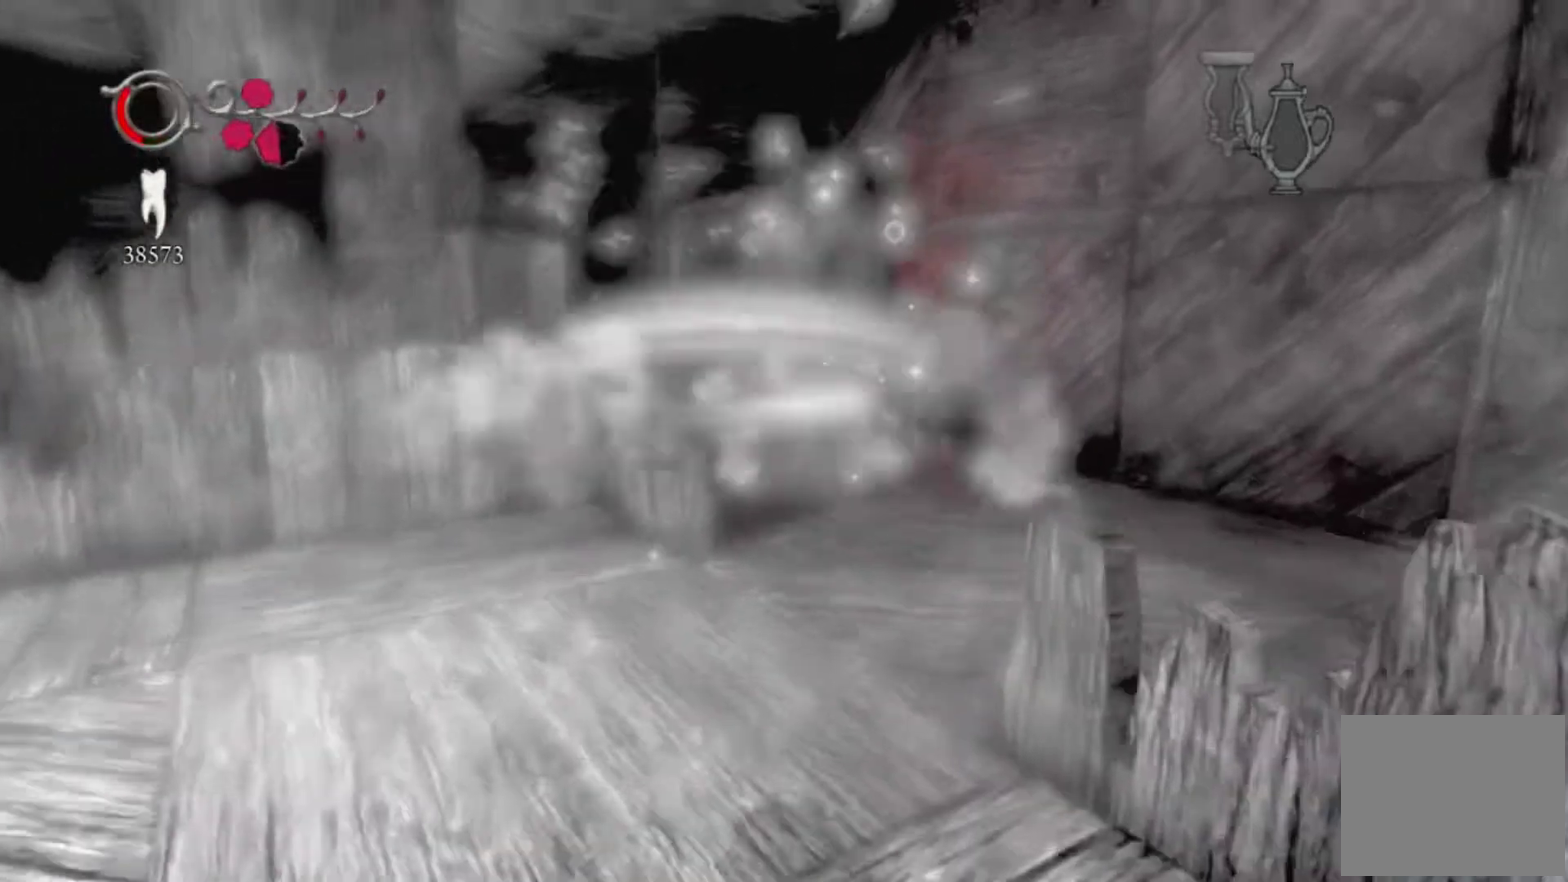
{"buttons": [], "left_stick": "up-right", "right_stick": "center", "events": [[267, "right_stick", "down-left"], [333, "right_stick", "center"]]}
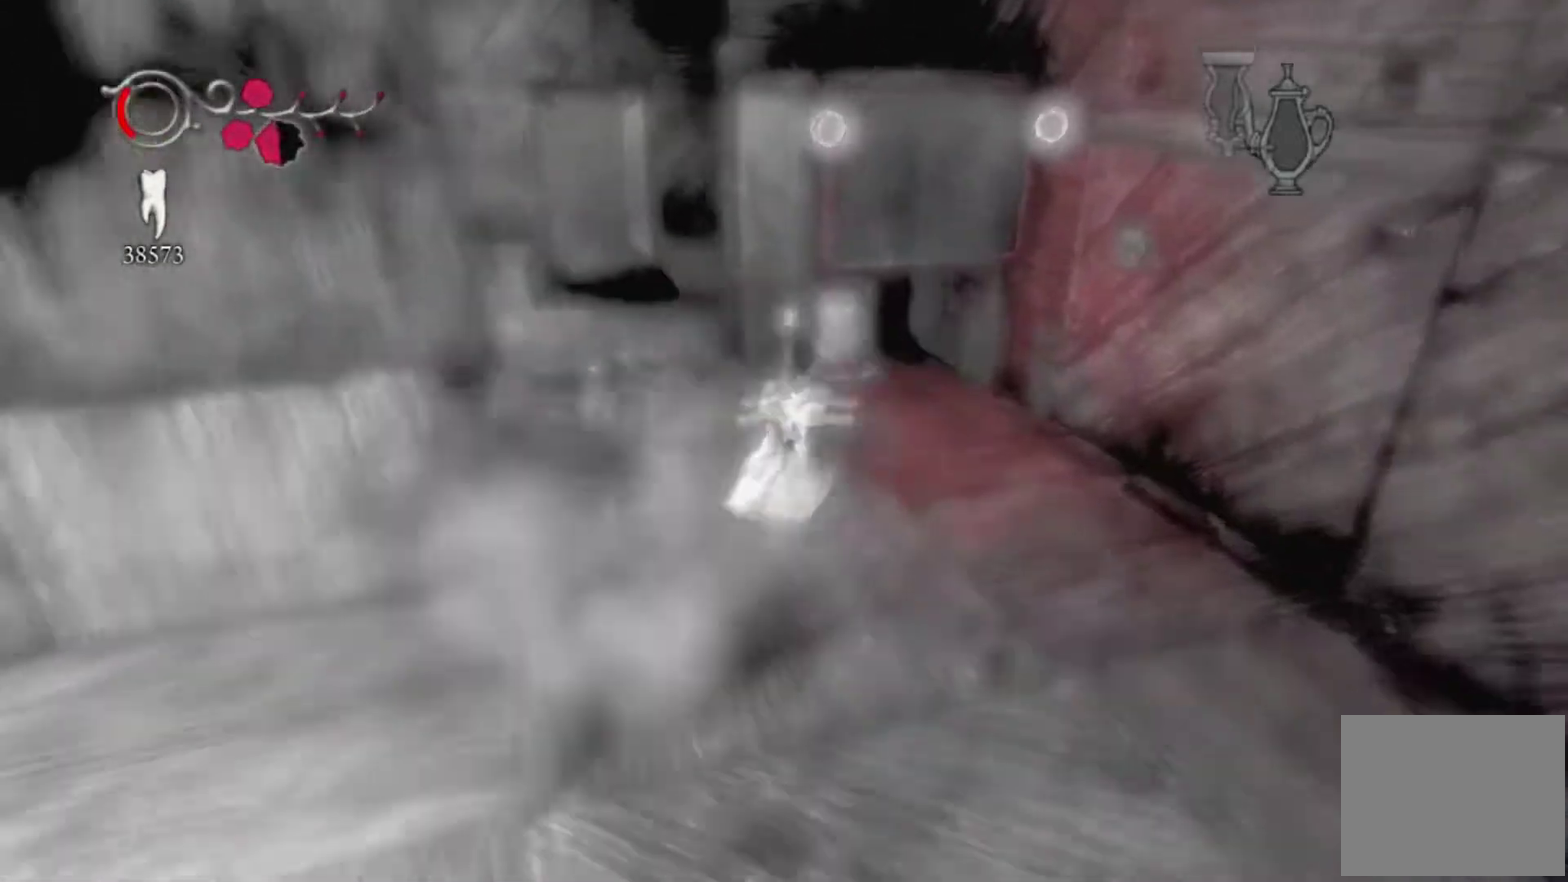
{"buttons": ["A"], "left_stick": "up", "right_stick": "center", "events": [[234, "left_stick", "center"], [401, "left_stick", "up"], [501, "A", "down"]]}
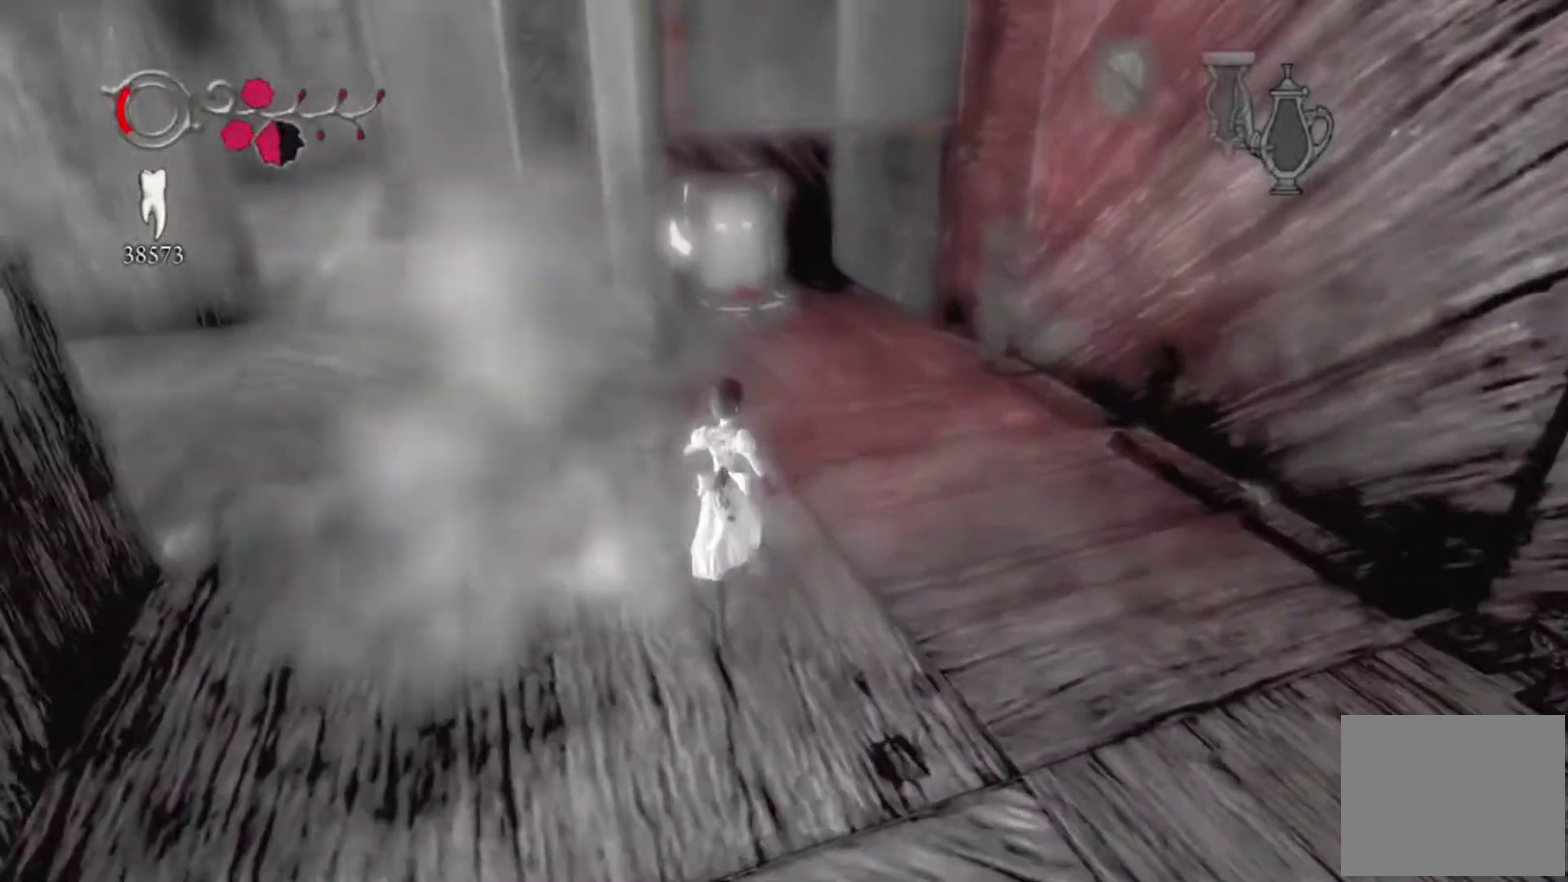
{"buttons": [], "left_stick": "up", "right_stick": "center", "events": [[66, "left_stick", "center"], [133, "A", "up"], [400, "left_stick", "up"]]}
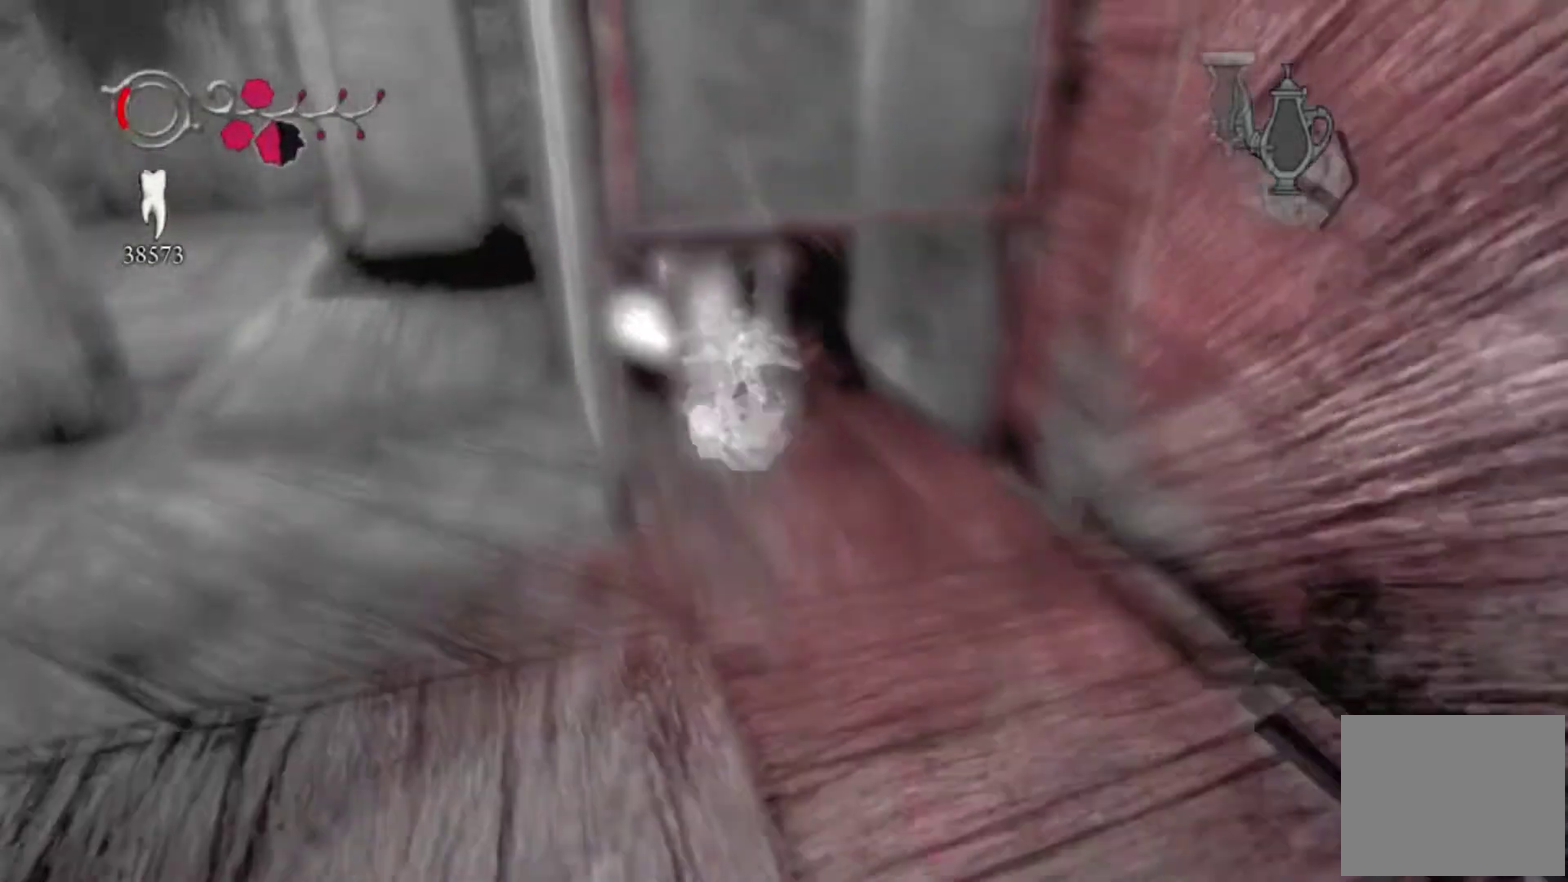
{"buttons": [], "left_stick": "up", "right_stick": "center"}
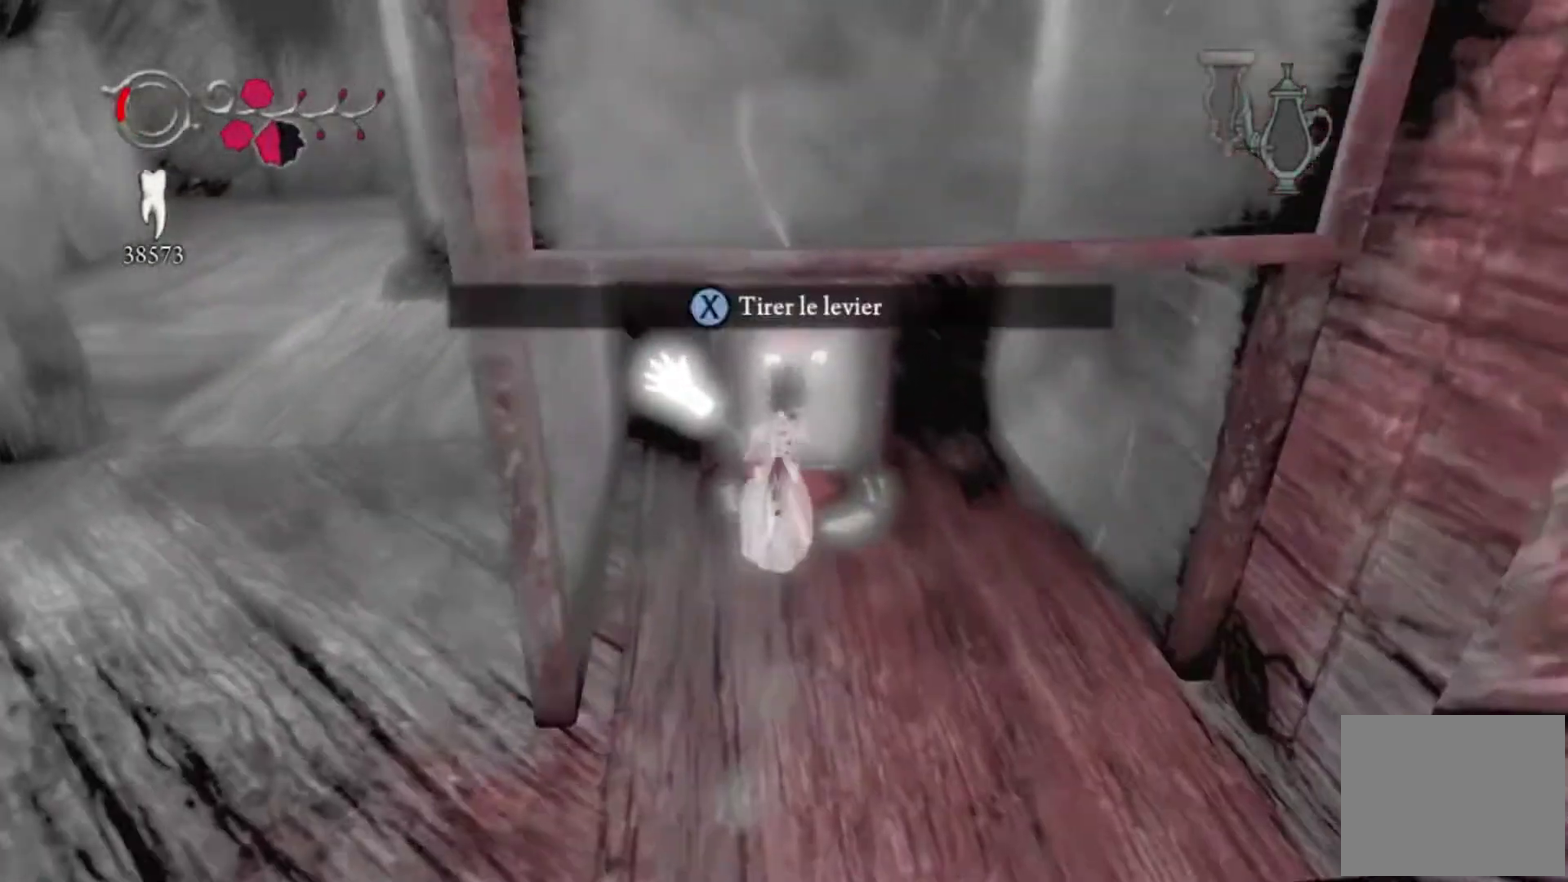
{"buttons": [], "left_stick": "center", "right_stick": "center"}
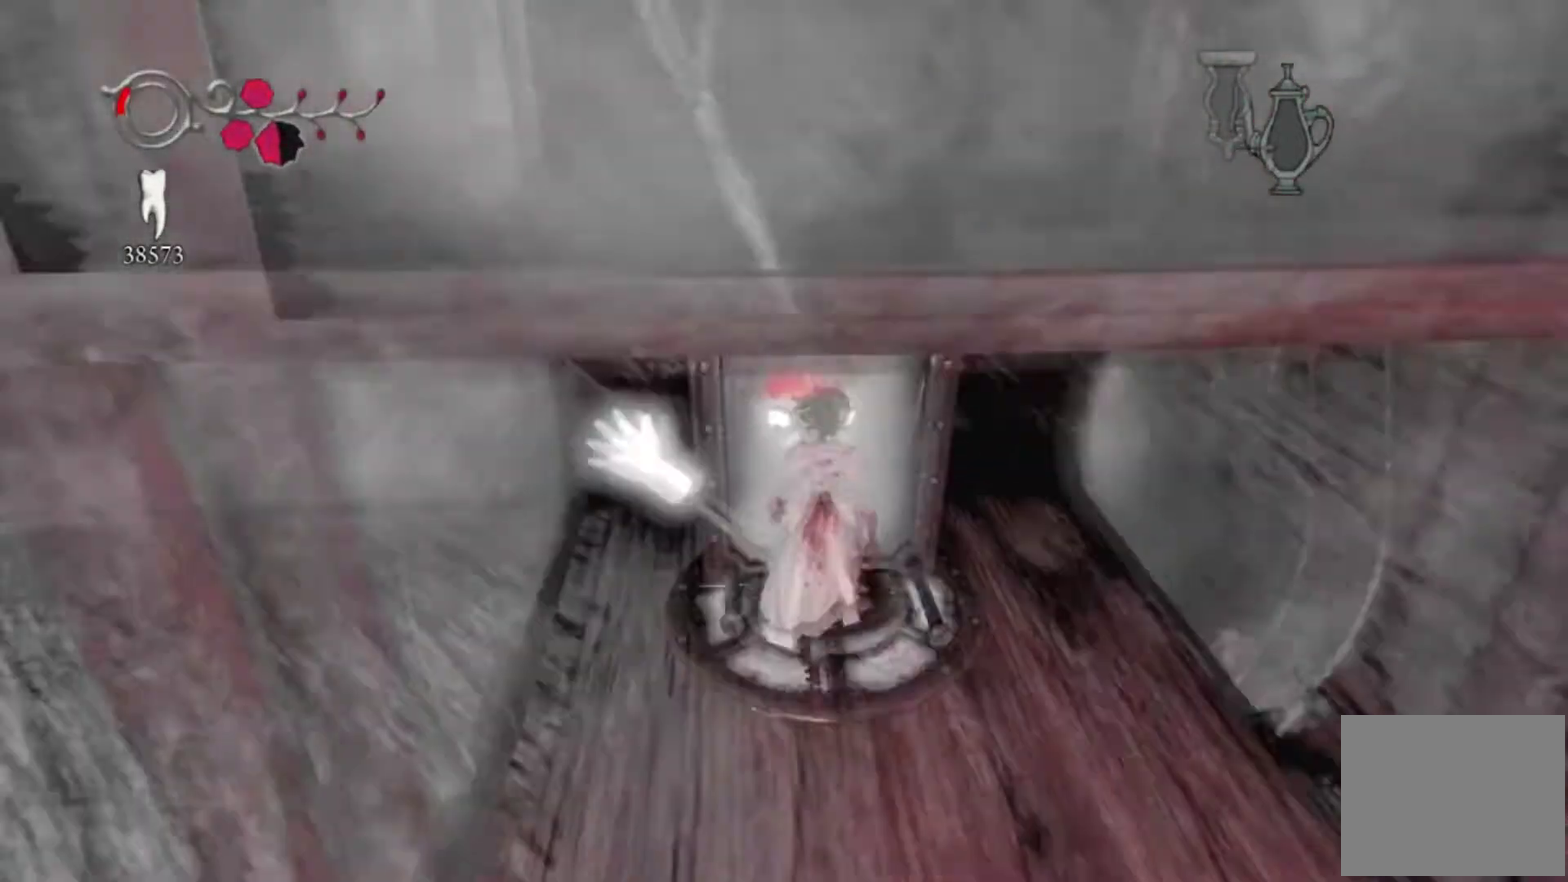
{"buttons": [], "left_stick": "center", "right_stick": "center", "events": []}
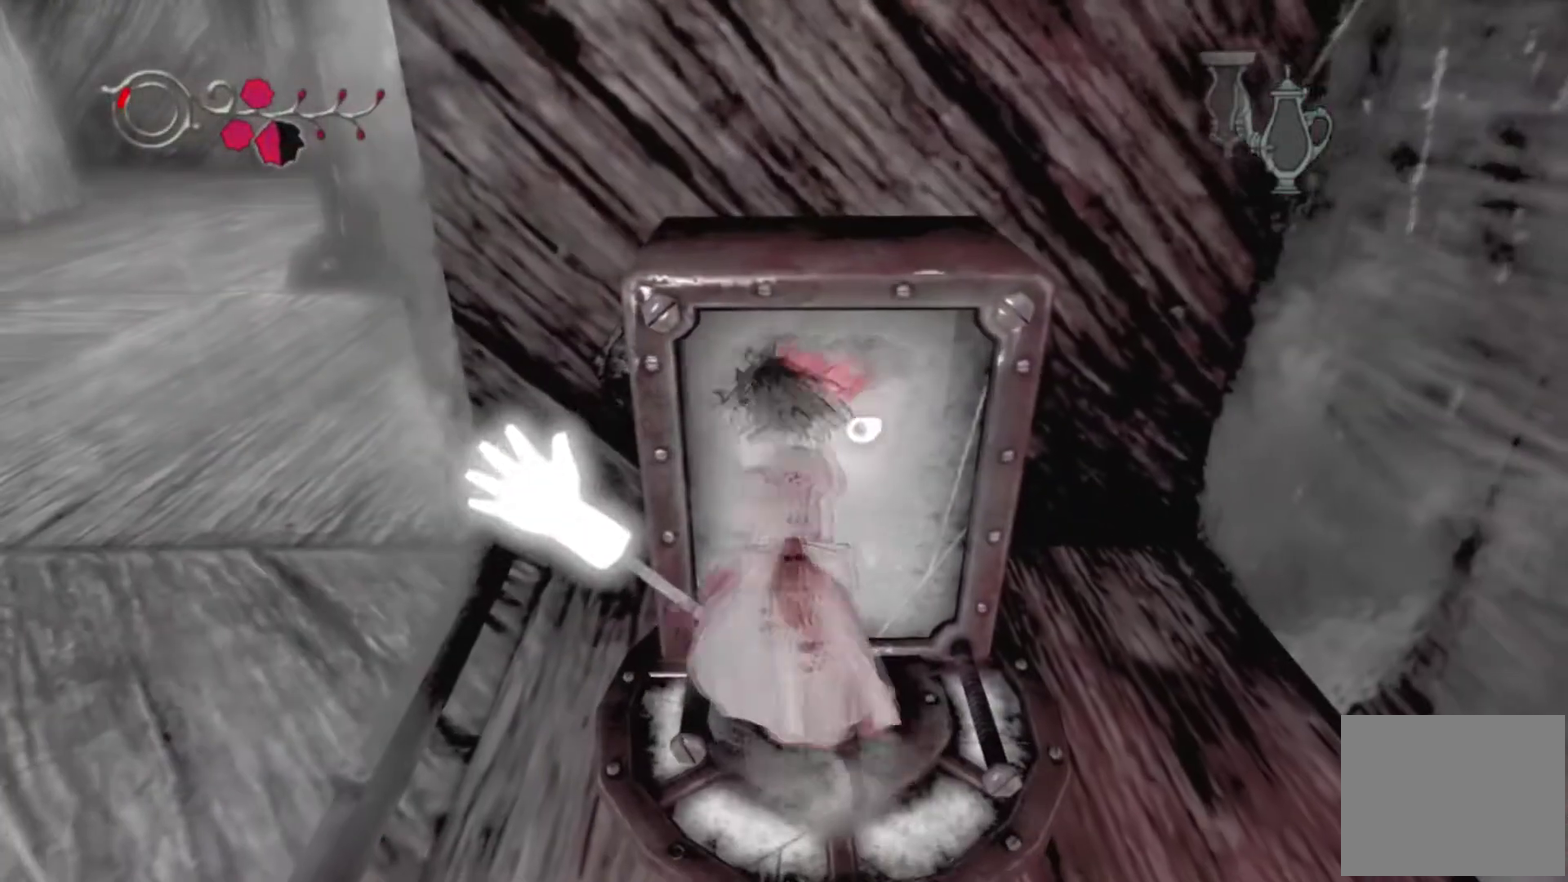
{"buttons": [], "left_stick": "center", "right_stick": "center", "events": []}
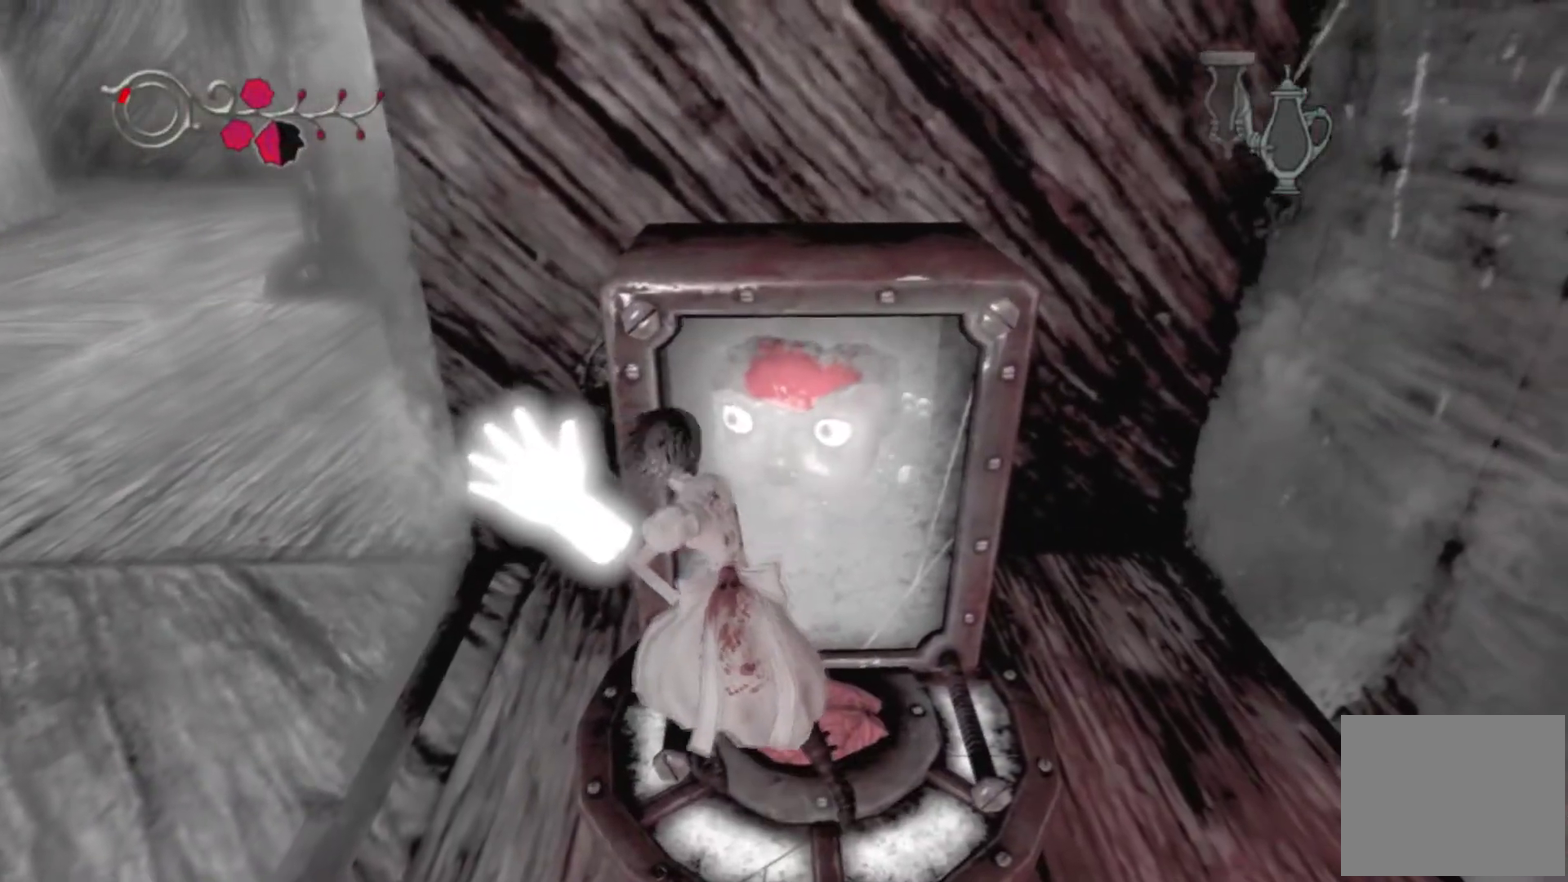
{"buttons": [], "left_stick": "center", "right_stick": "center", "events": []}
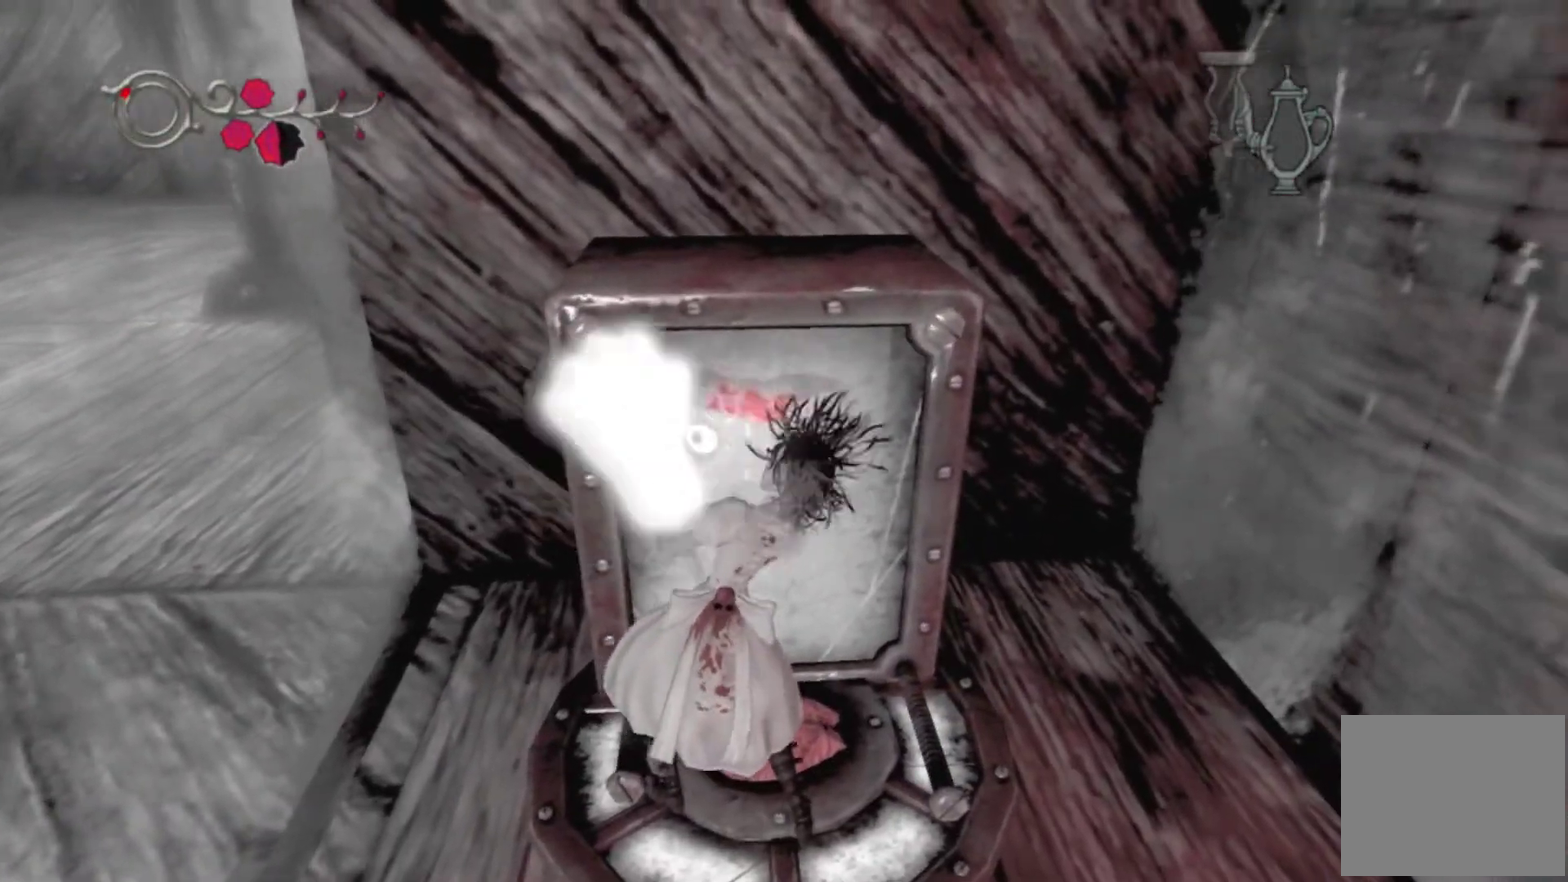
{"buttons": [], "left_stick": "center", "right_stick": "center", "events": []}
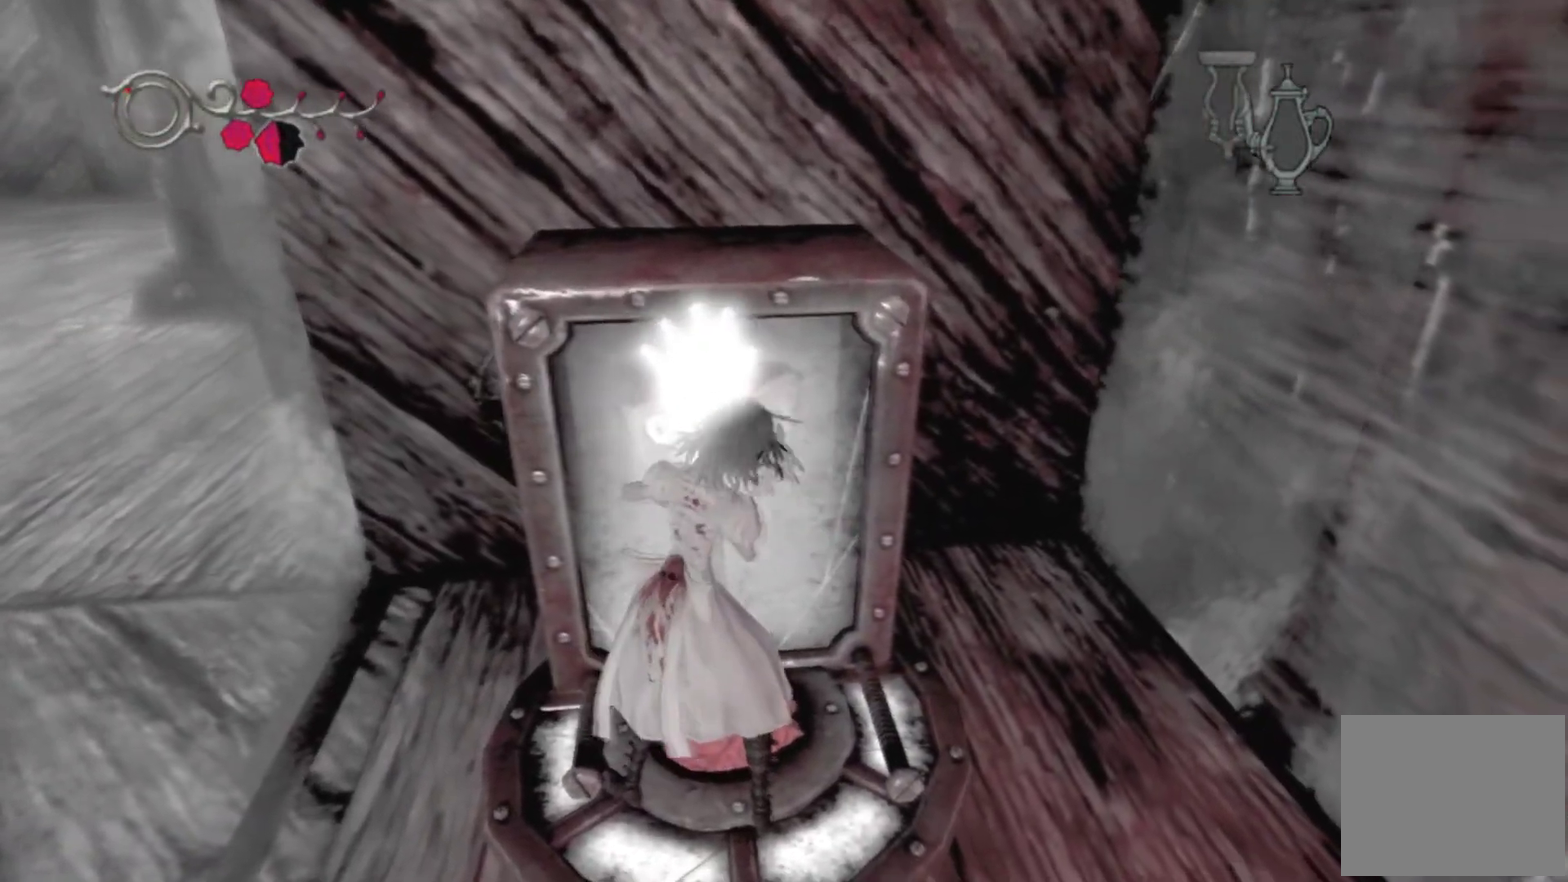
{"buttons": [], "left_stick": "center", "right_stick": "center", "events": []}
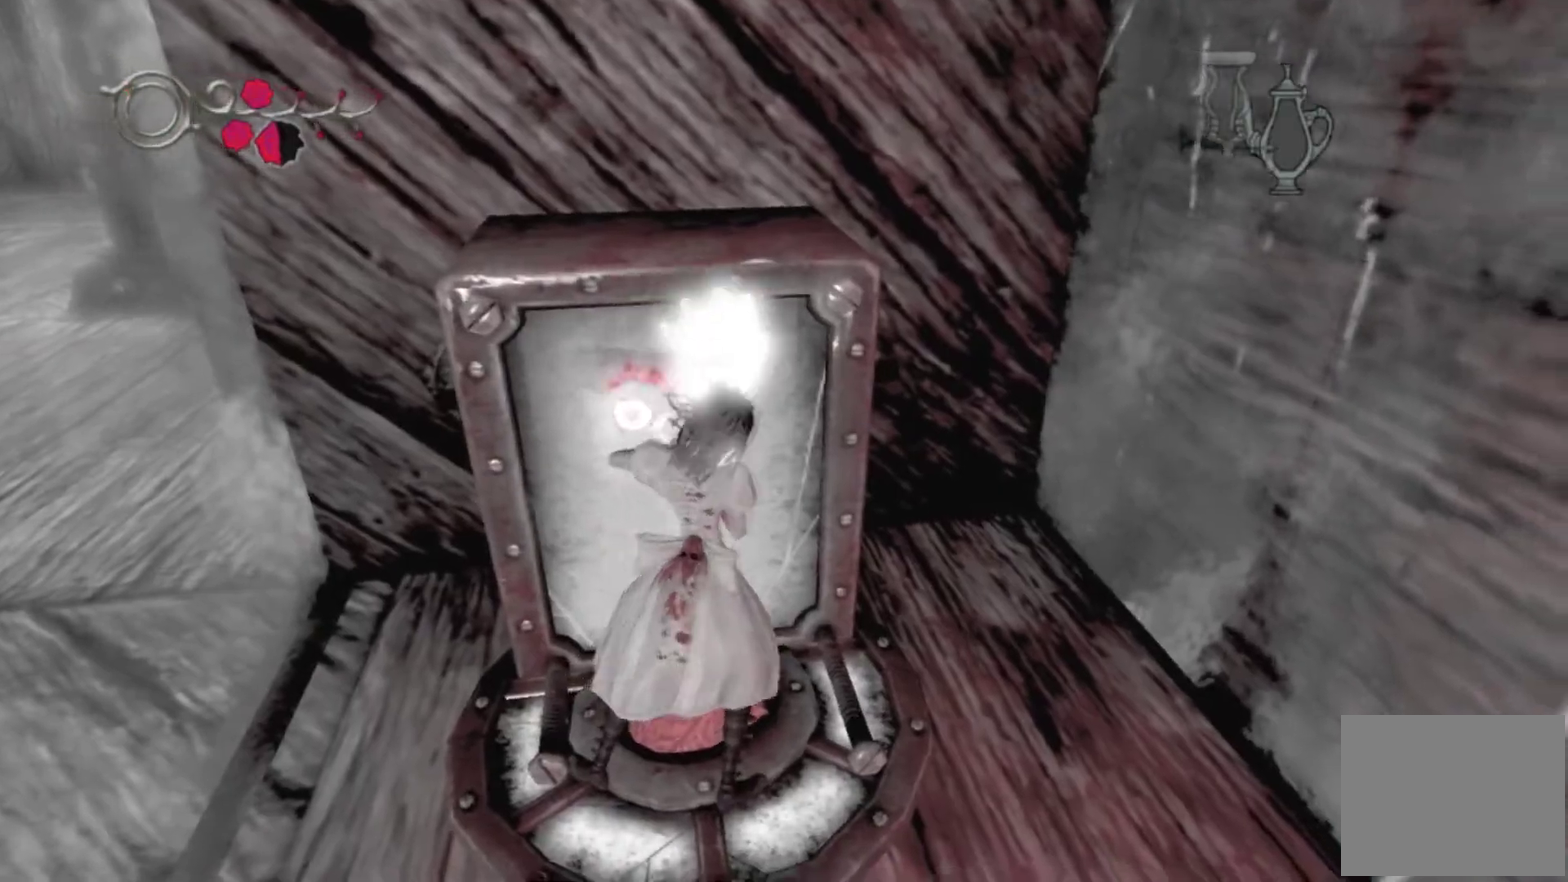
{"buttons": [], "left_stick": "center", "right_stick": "center", "events": []}
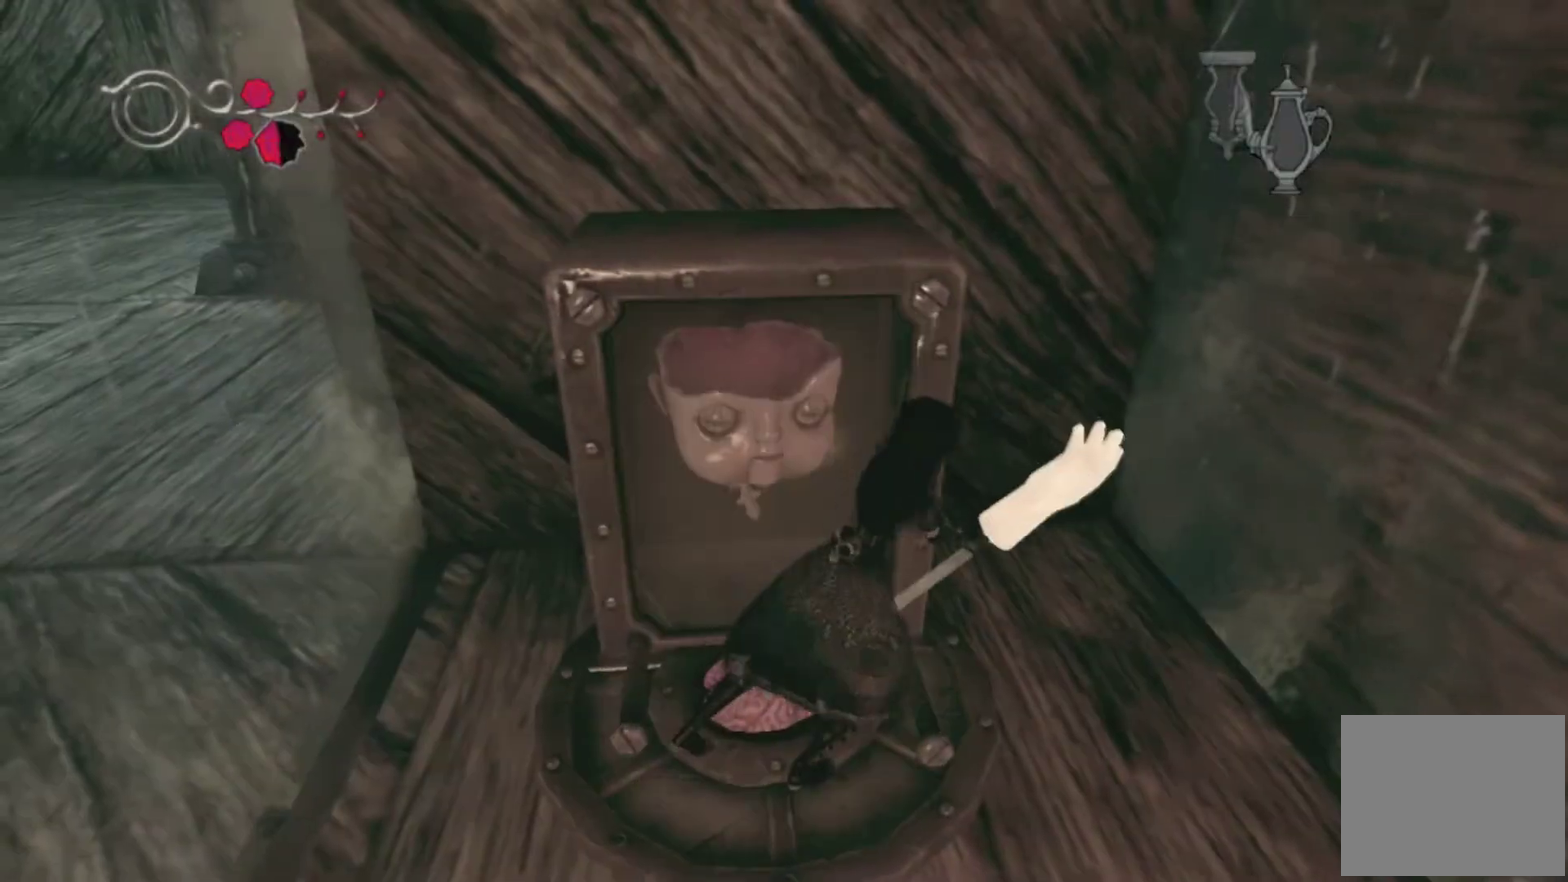
{"buttons": [], "left_stick": "center", "right_stick": "center", "events": []}
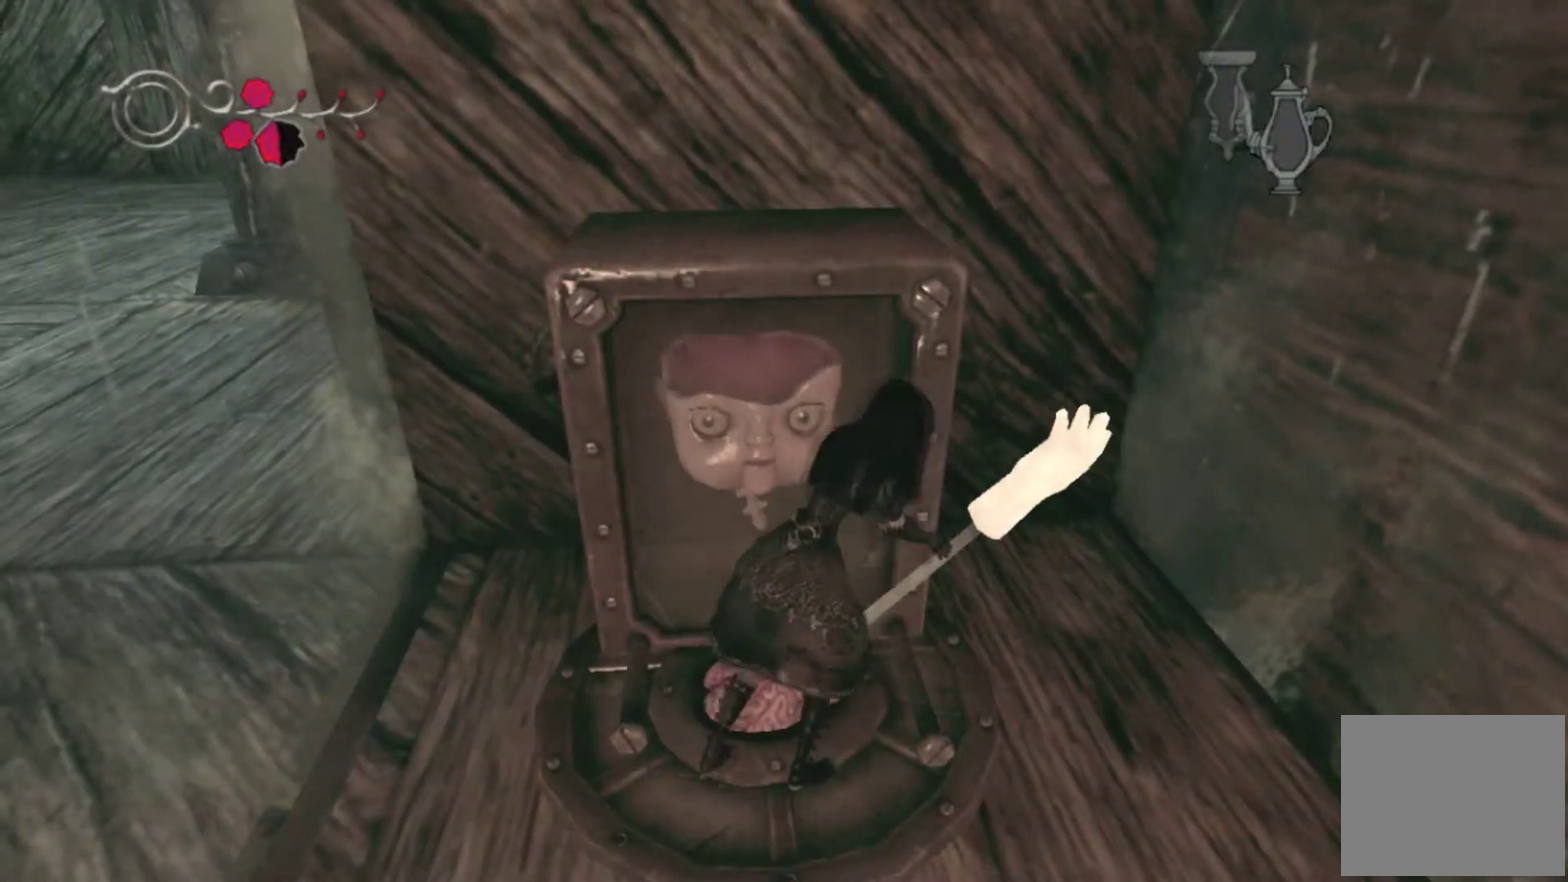
{"buttons": [], "left_stick": "center", "right_stick": "center", "events": []}
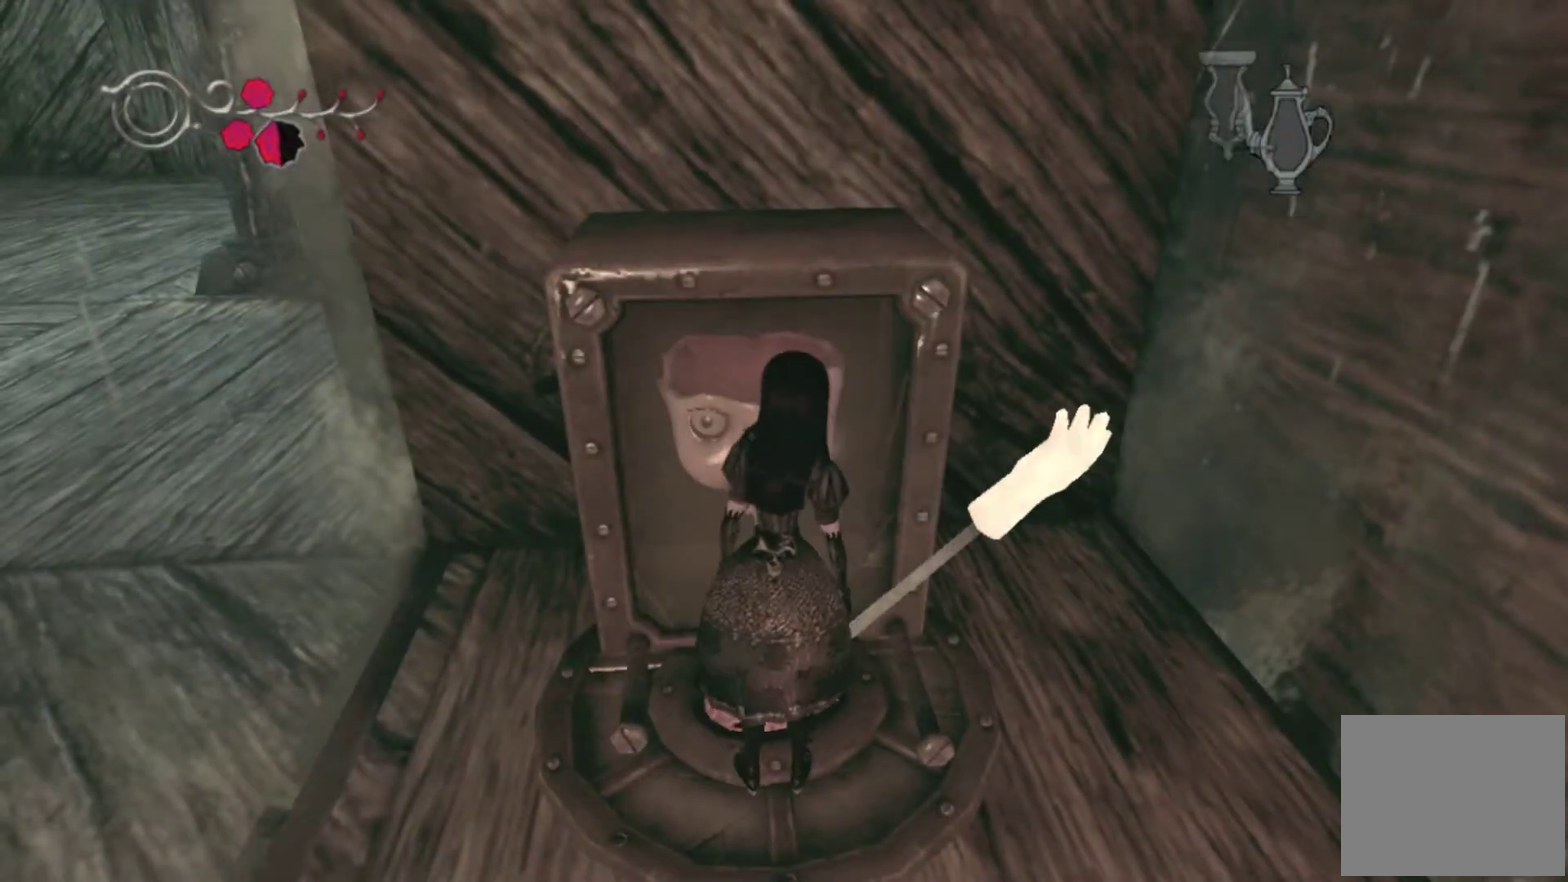
{"buttons": ["SELECT"], "left_stick": "center", "right_stick": "center", "events": [[500, "SELECT", "down"]]}
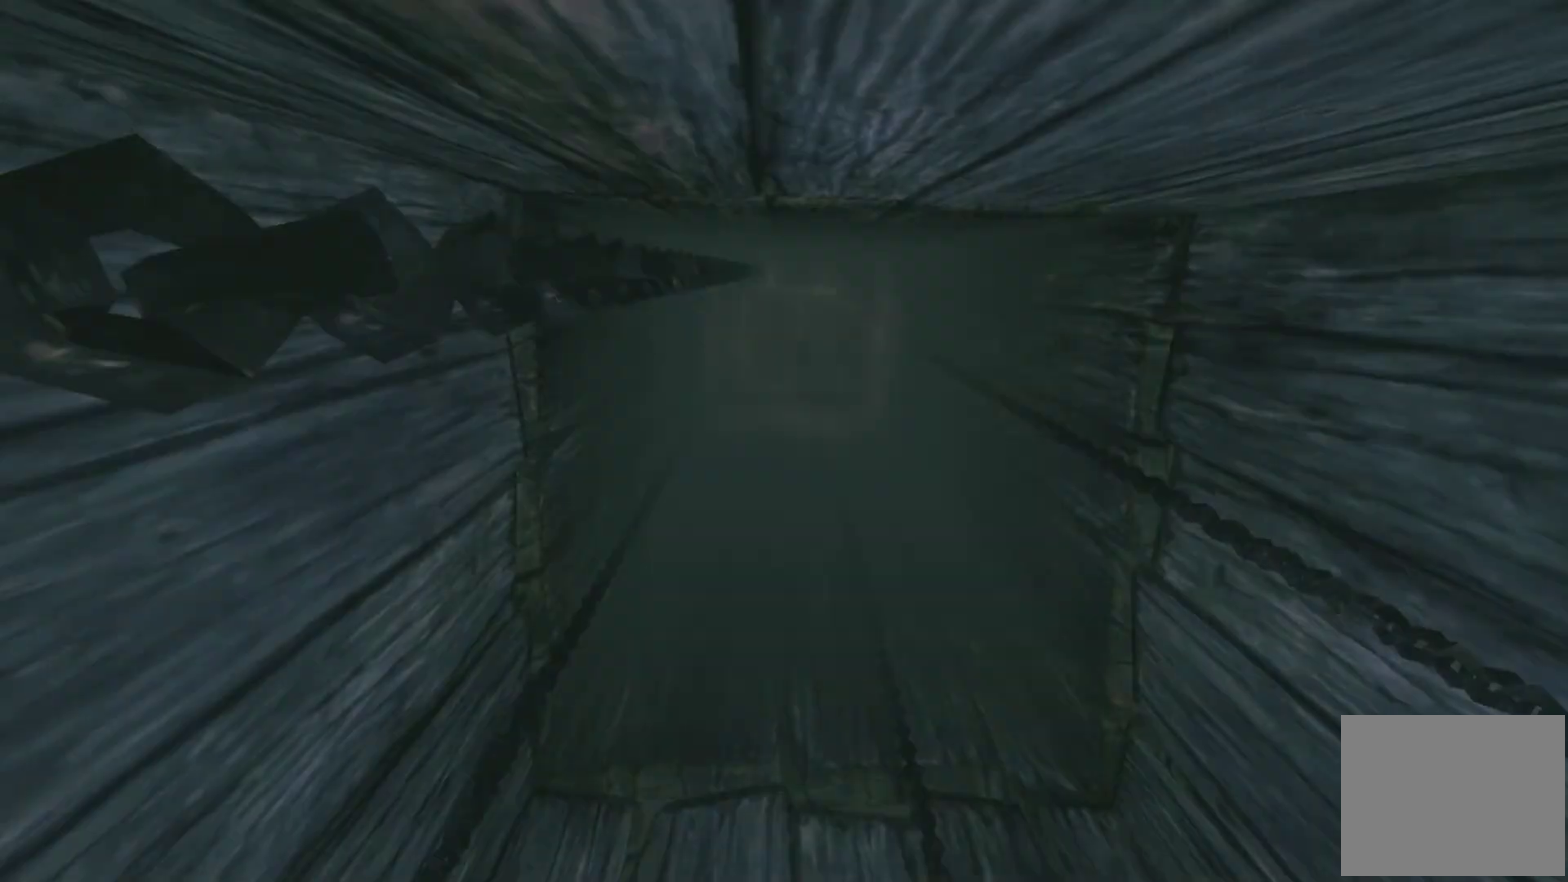
{"buttons": ["SELECT"], "left_stick": "center", "right_stick": "center", "events": [[167, "SELECT", "up"], [267, "SELECT", "down"], [401, "SELECT", "up"], [501, "SELECT", "down"]]}
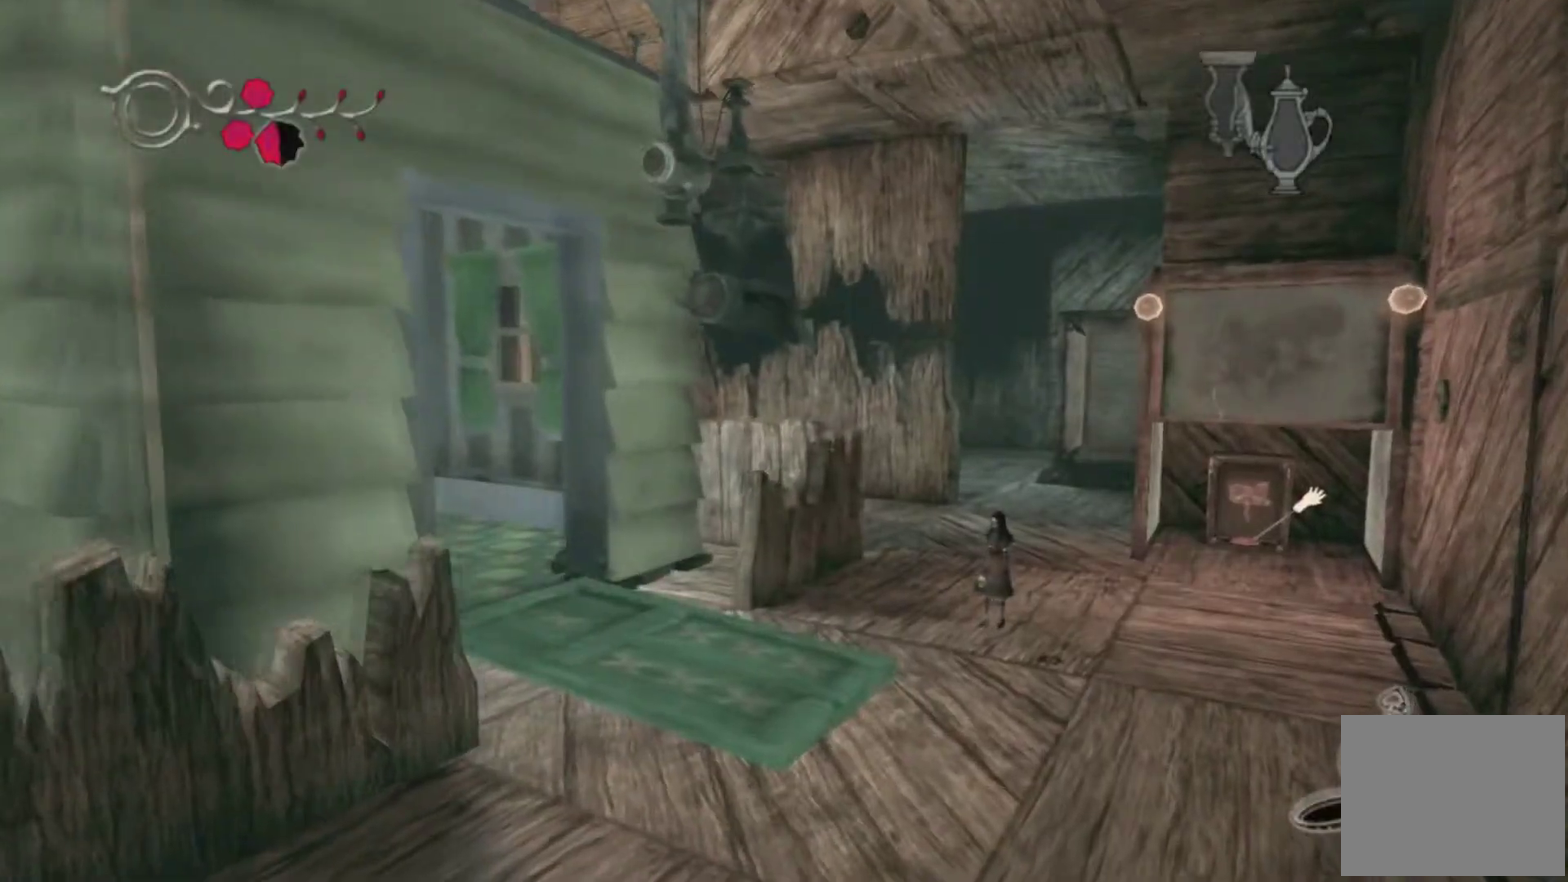
{"buttons": [], "left_stick": "center", "right_stick": "center", "events": [[100, "SELECT", "up"], [167, "SELECT", "down"], [500, "SELECT", "up"]]}
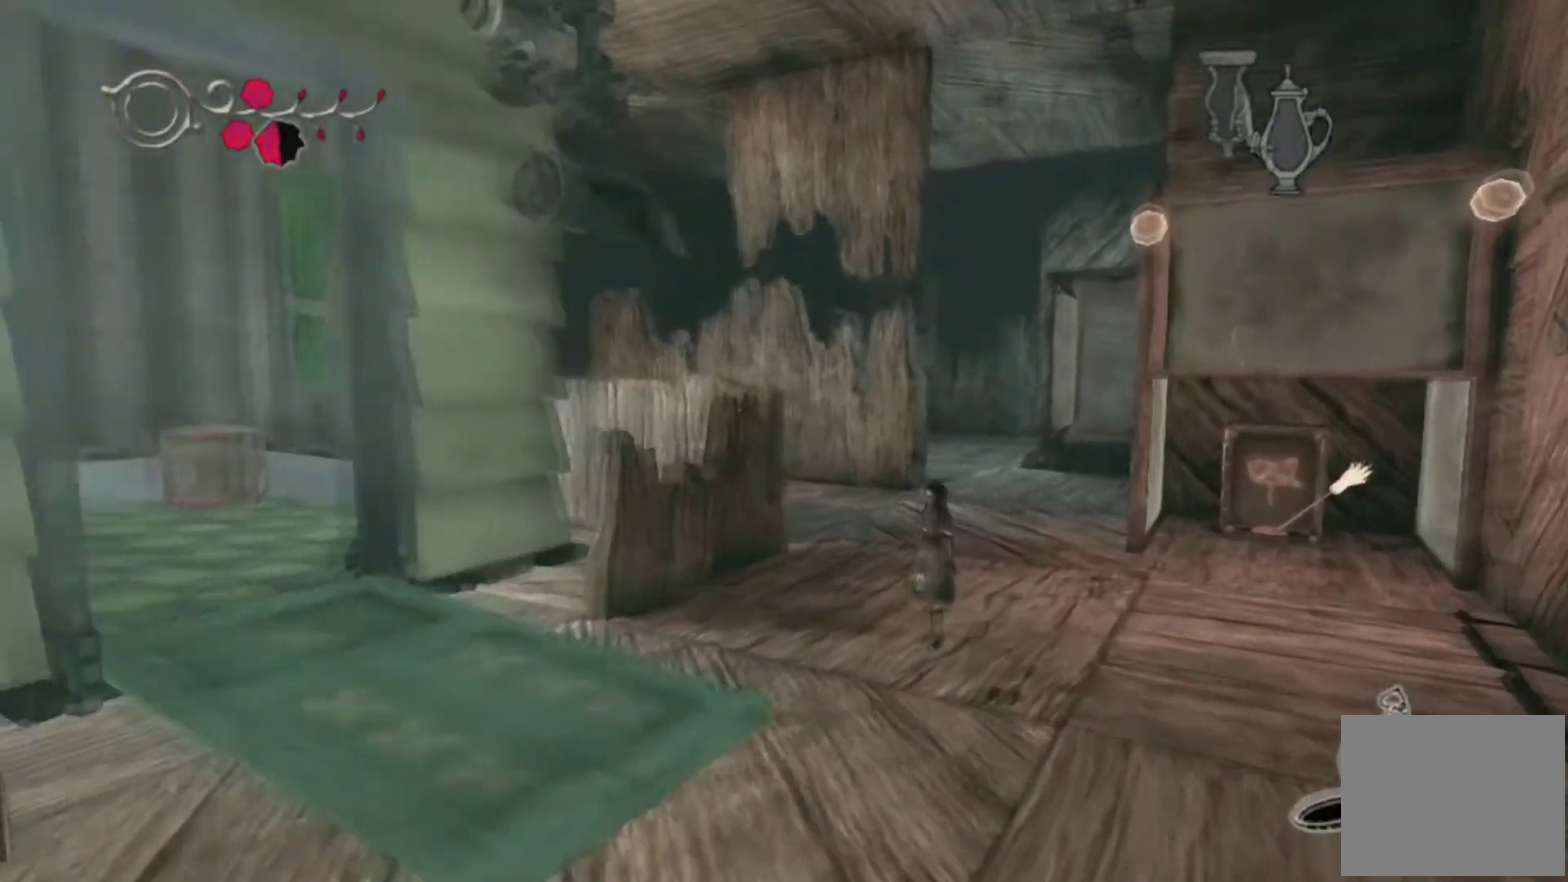
{"buttons": ["SELECT"], "left_stick": "center", "right_stick": "center", "events": [[100, "SELECT", "down"]]}
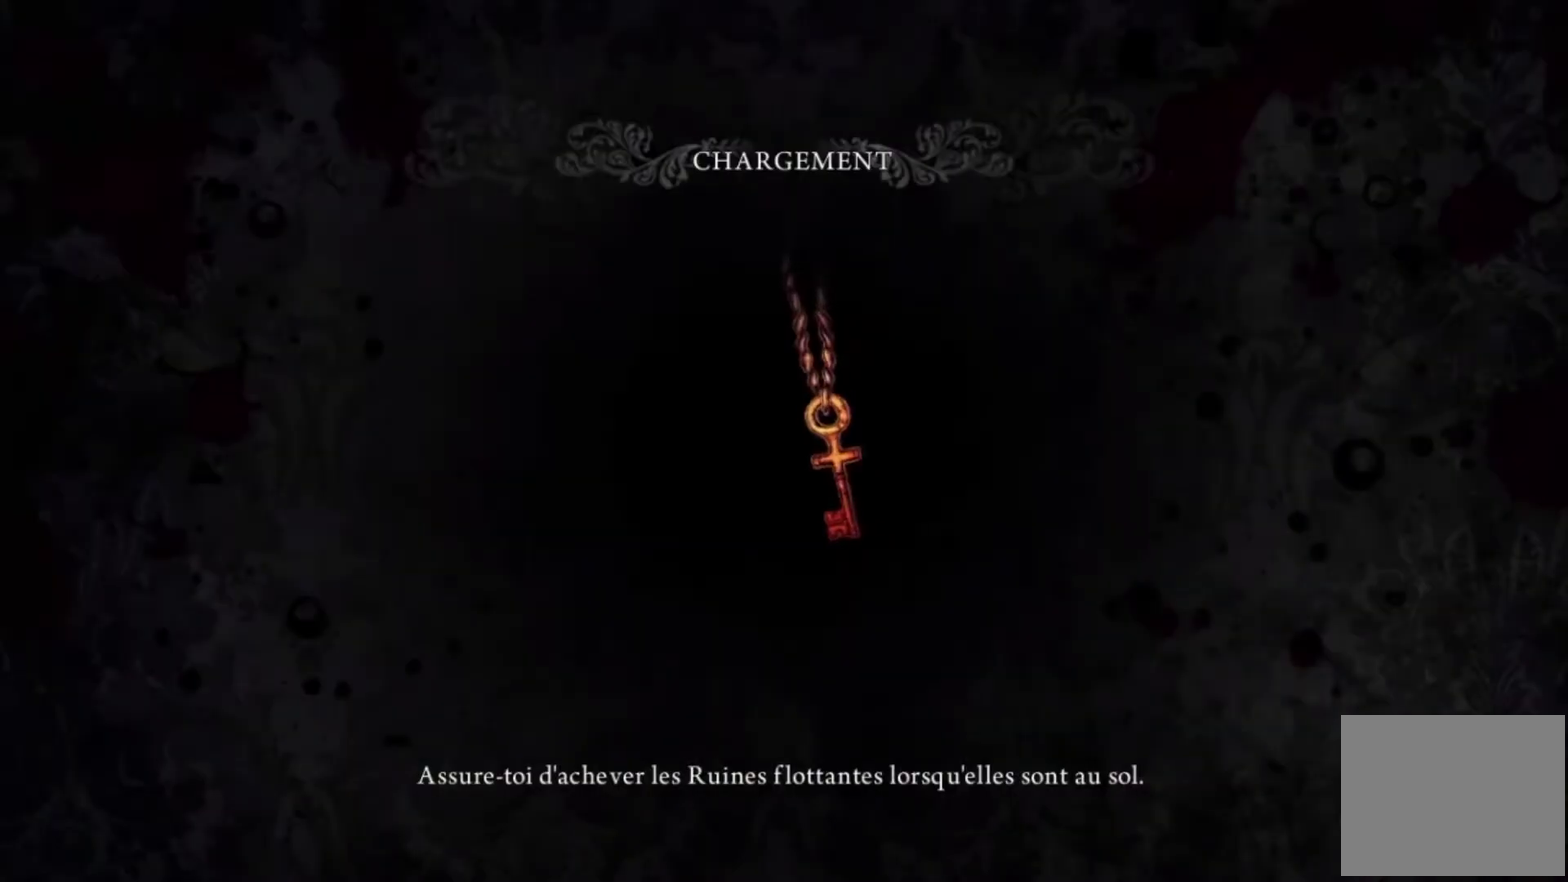
{"buttons": [], "left_stick": "center", "right_stick": "center", "events": [[133, "SELECT", "up"], [267, "SELECT", "down"], [467, "SELECT", "up"]]}
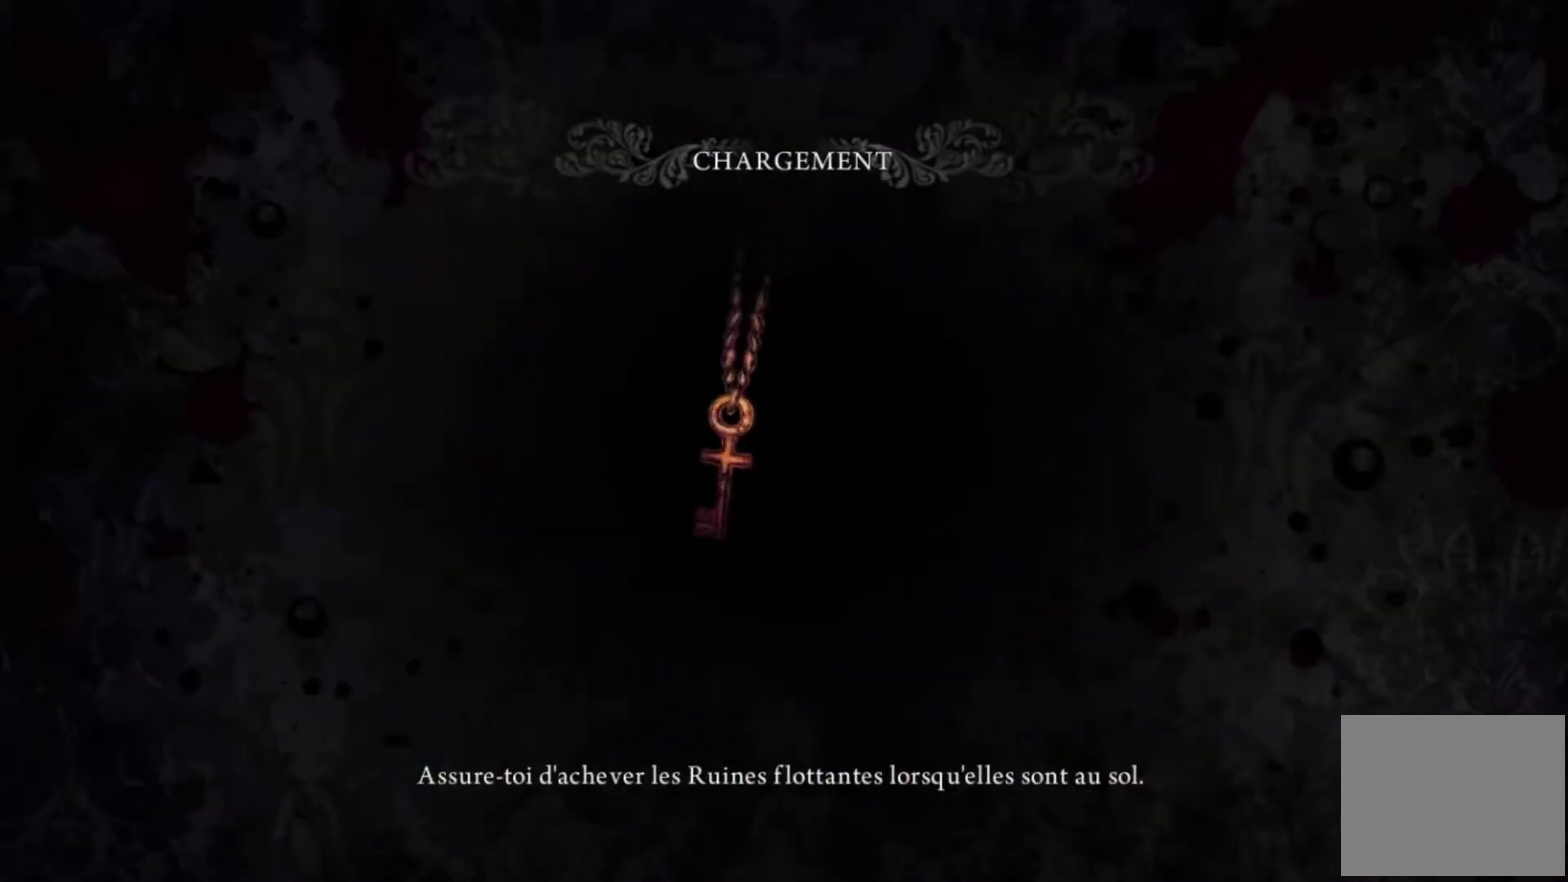
{"buttons": [], "left_stick": "center", "right_stick": "center", "events": [[34, "SELECT", "down"], [200, "SELECT", "up"], [267, "SELECT", "down"], [467, "SELECT", "up"]]}
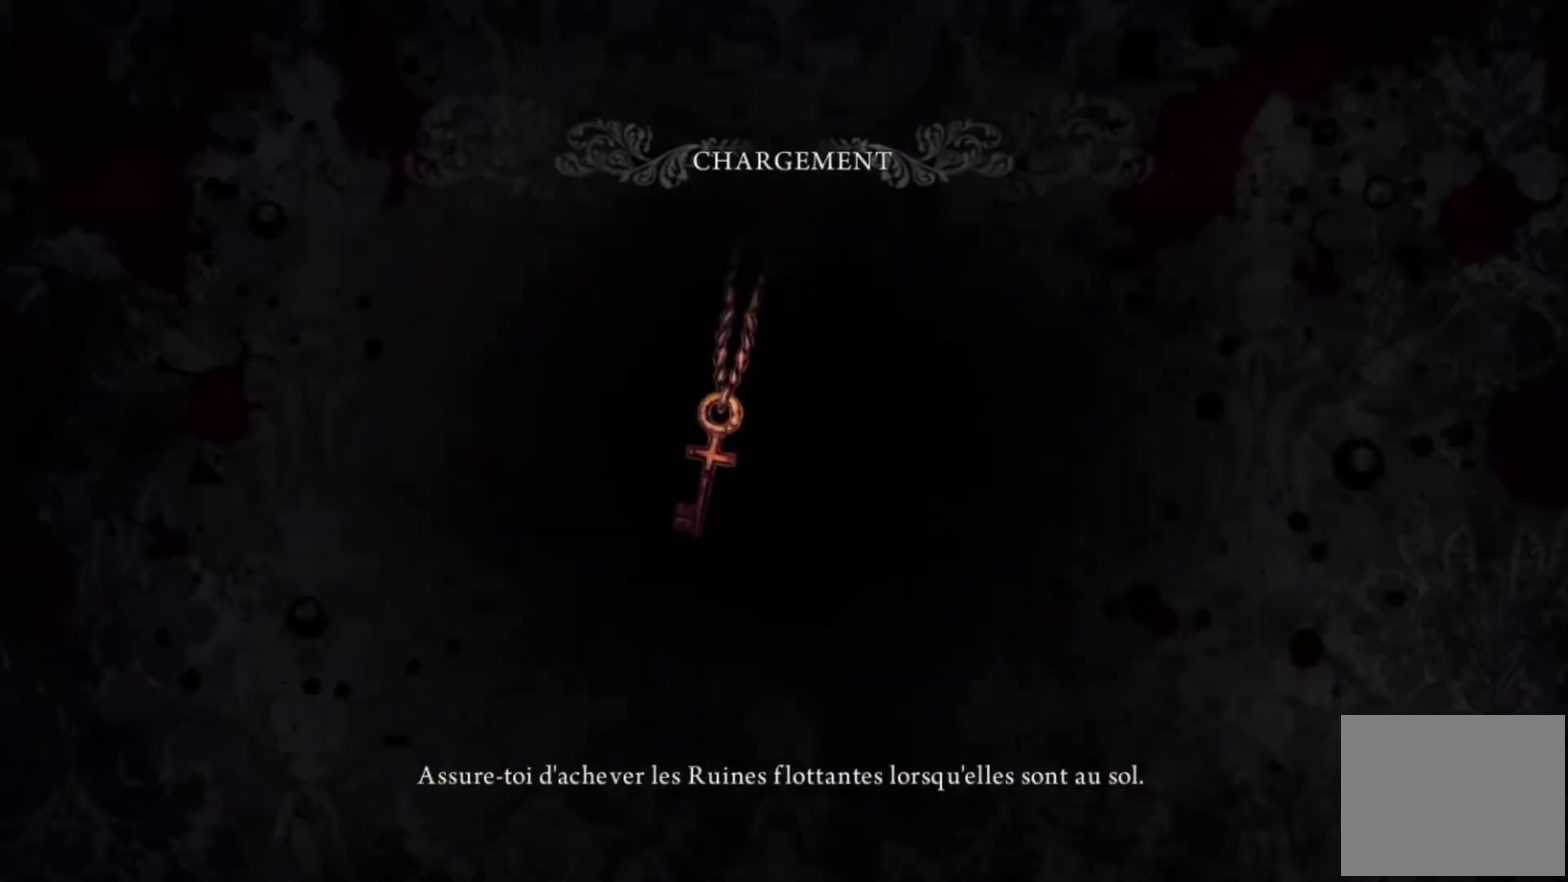
{"buttons": [], "left_stick": "center", "right_stick": "center", "events": []}